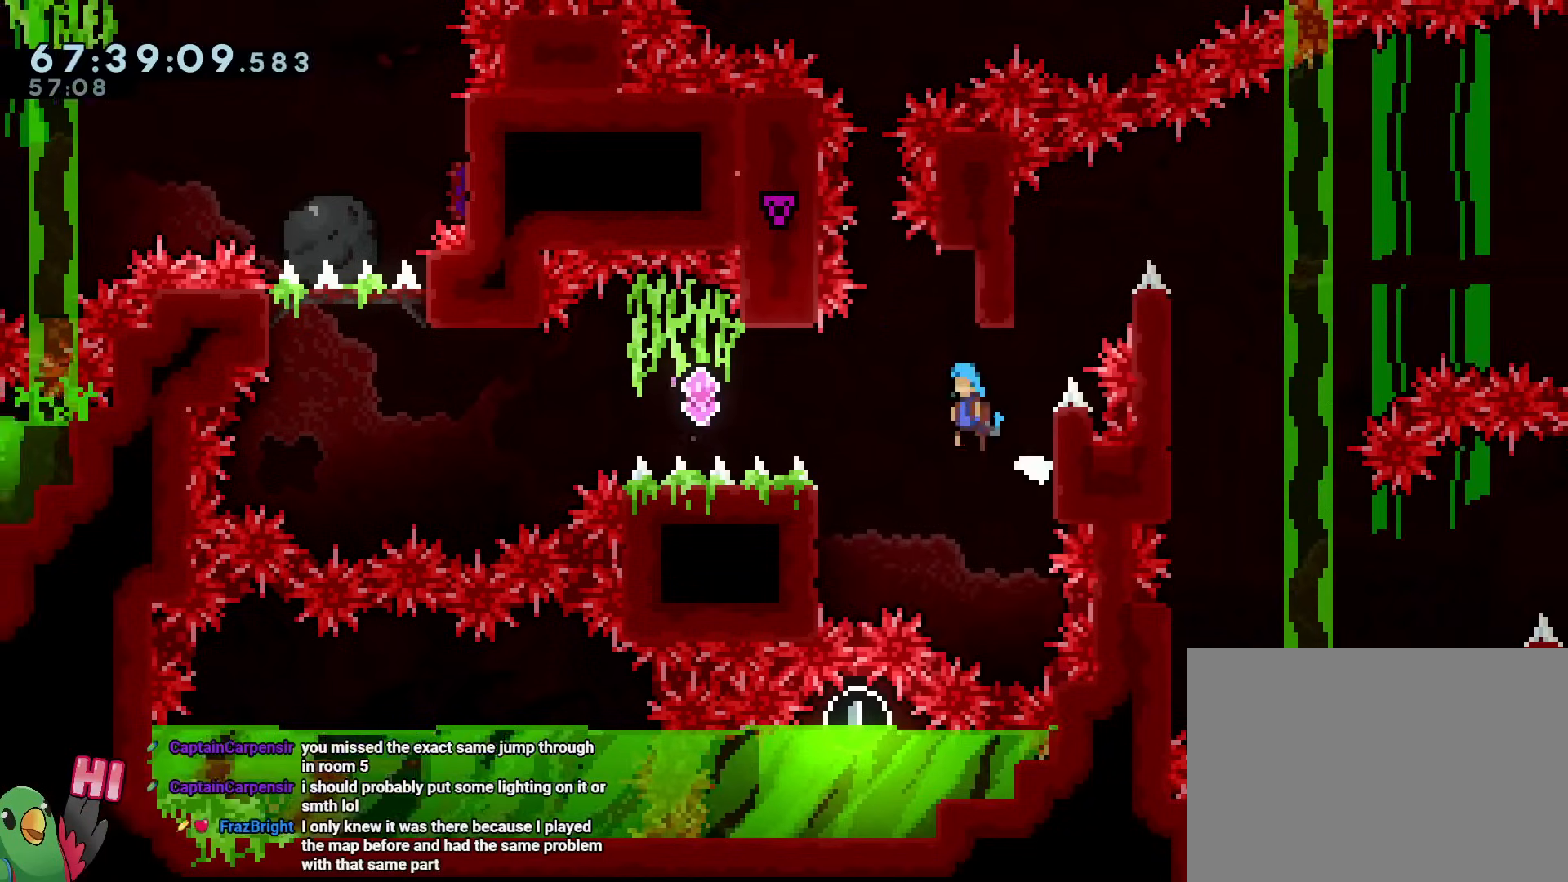
Gameplay with a controller (Nintendo layout); each line is a JSON object with the inputs held at the frame after it. "events" lists button and stick changes between this image and that frame as [ms after this image, input, new state], when the widget could be followed in between. Not read: HOME L3 R3.
{"buttons": [], "left_stick": "left", "right_stick": "center", "events": [[67, "left_stick", "center"], [367, "left_stick", "left"], [451, "B", "up"]]}
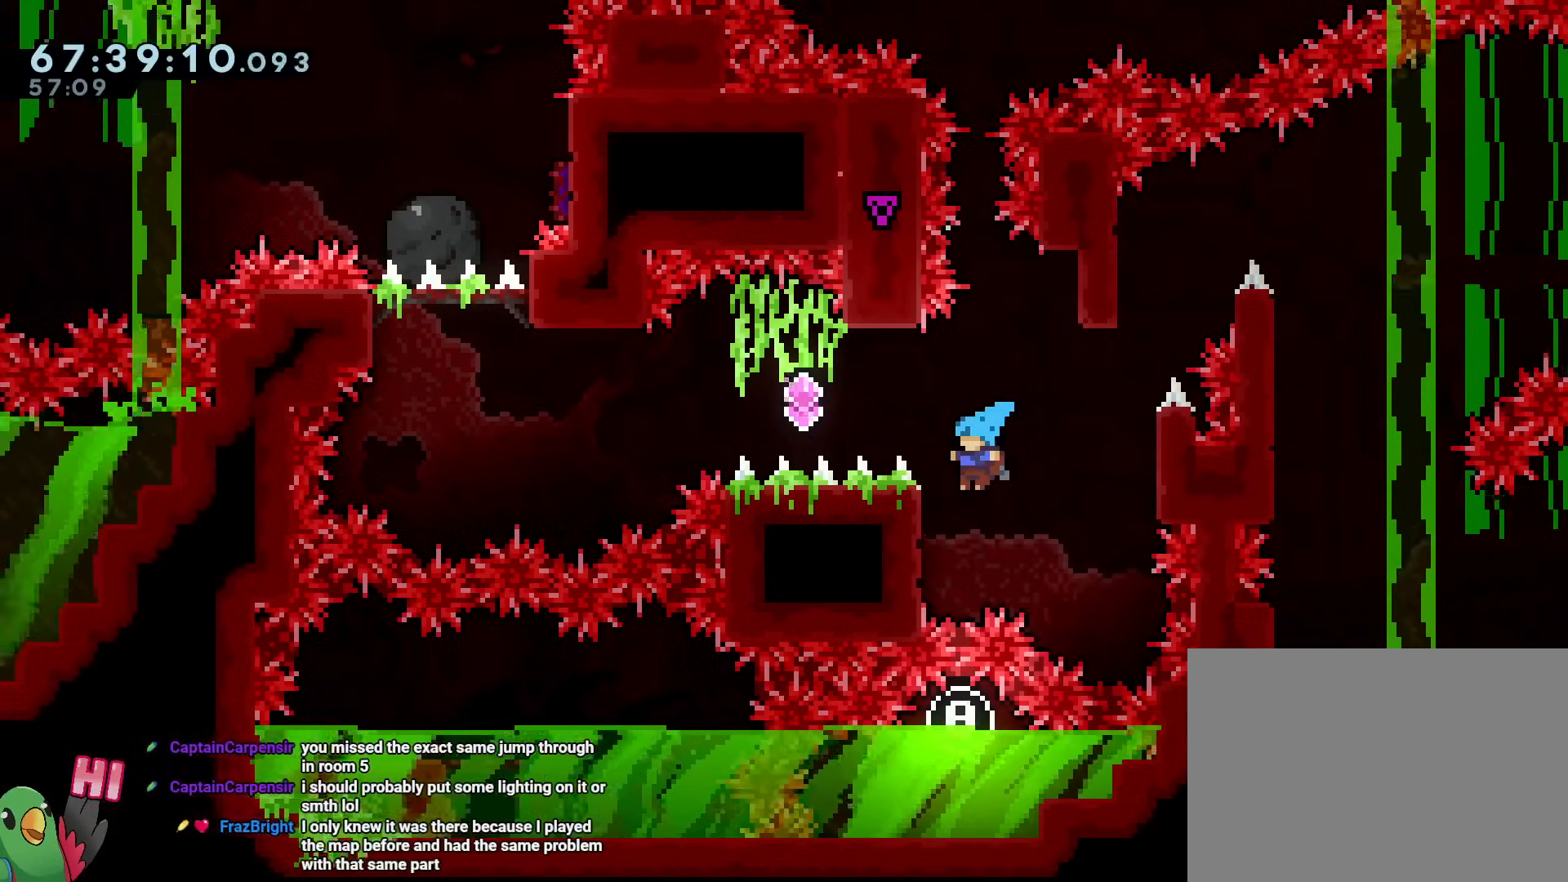
{"buttons": ["B"], "left_stick": "left", "right_stick": "center", "events": [[50, "left_stick", "center"], [83, "B", "down"], [500, "left_stick", "left"]]}
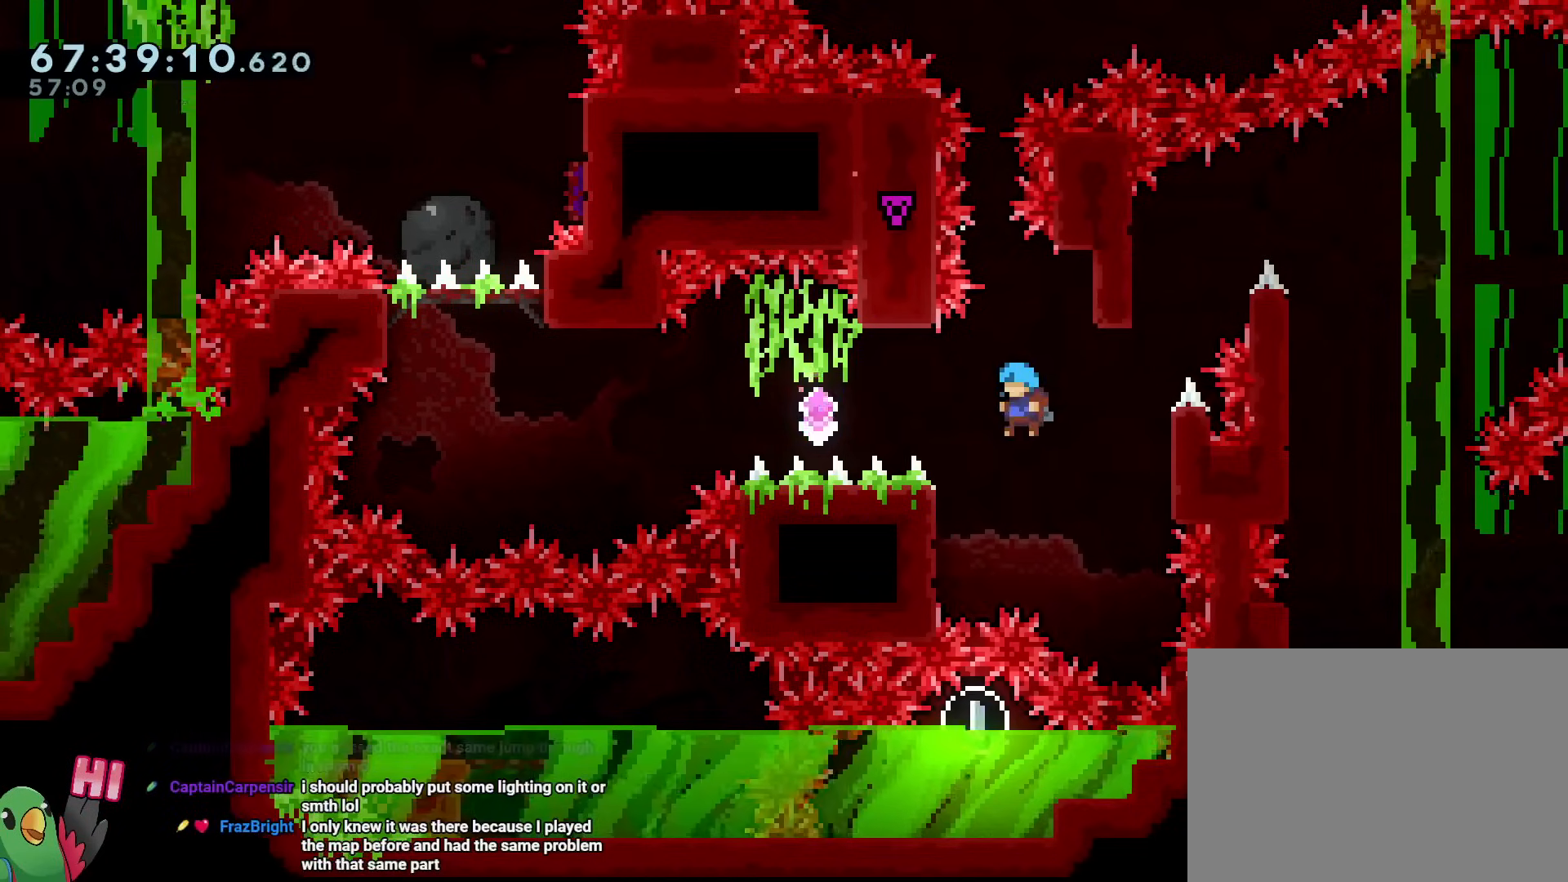
{"buttons": ["B"], "left_stick": "center", "right_stick": "center", "events": [[84, "B", "up"], [201, "left_stick", "center"], [251, "B", "down"], [334, "DPAD_LEFT", "down"], [384, "DPAD_LEFT", "up"]]}
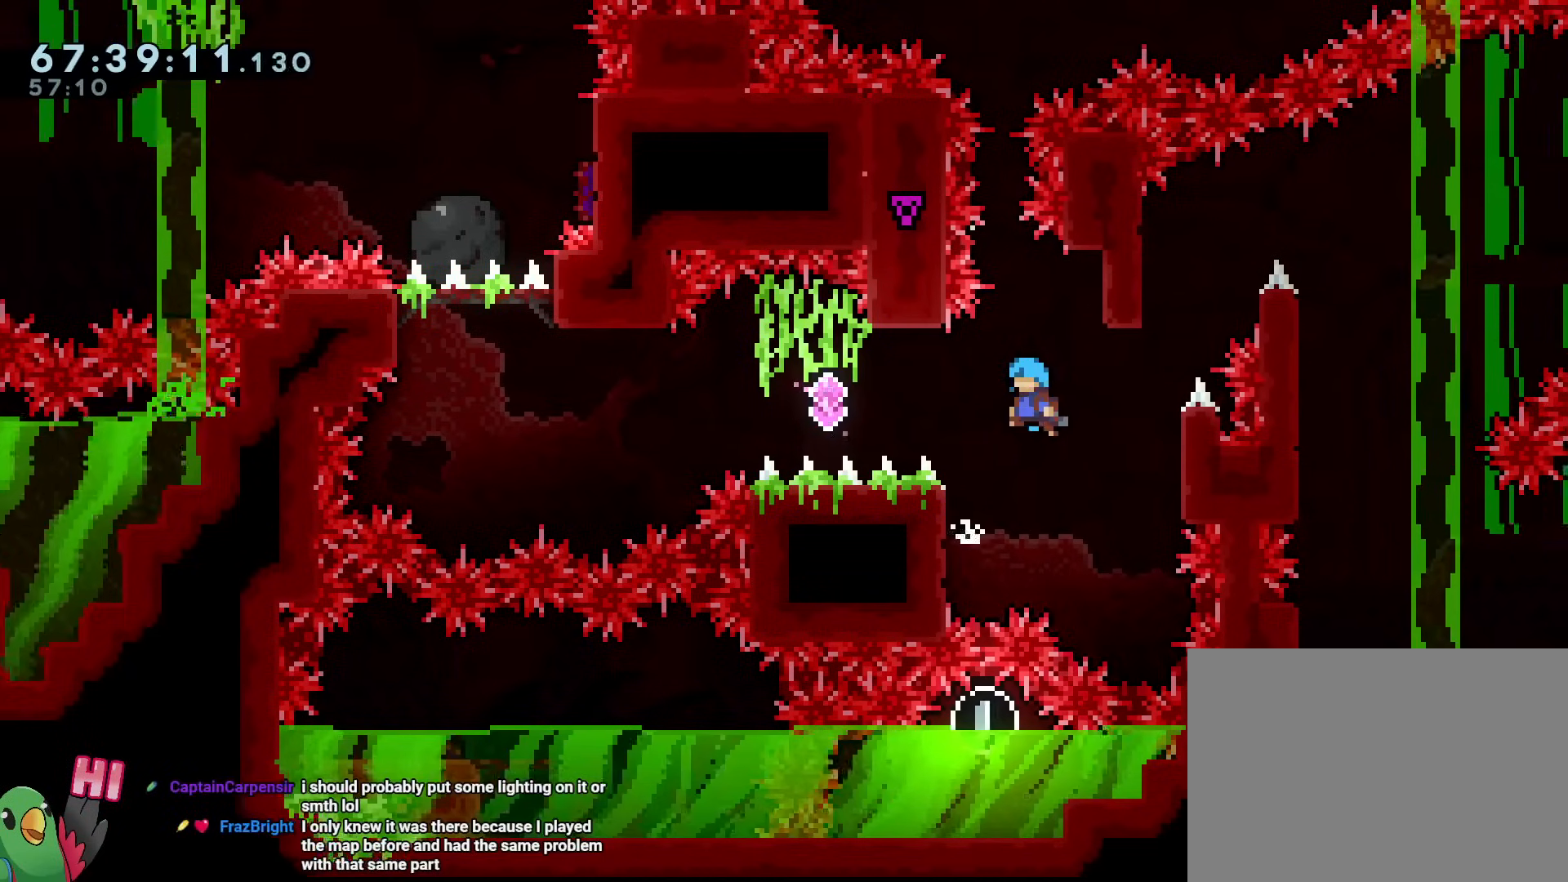
{"buttons": ["B", "R1"], "left_stick": "left", "right_stick": "center", "events": [[100, "left_stick", "left"], [233, "R1", "down"], [250, "B", "up"], [317, "R1", "up"], [384, "B", "down"], [467, "R1", "down"]]}
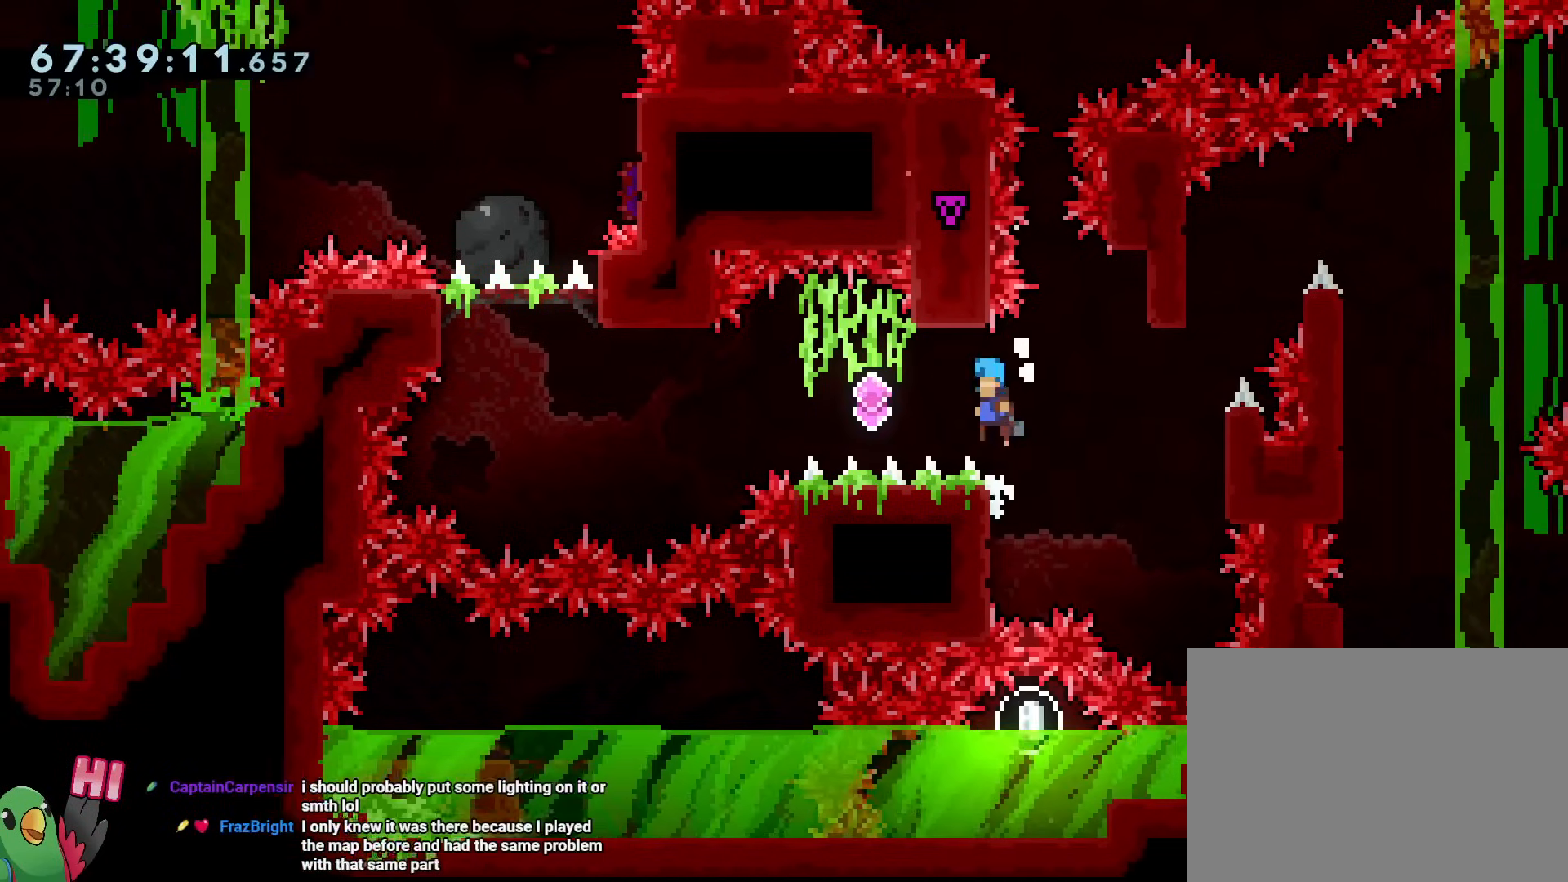
{"buttons": [], "left_stick": "left", "right_stick": "center", "events": [[167, "B", "up"], [167, "R1", "up"], [351, "Y", "down"], [484, "Y", "up"]]}
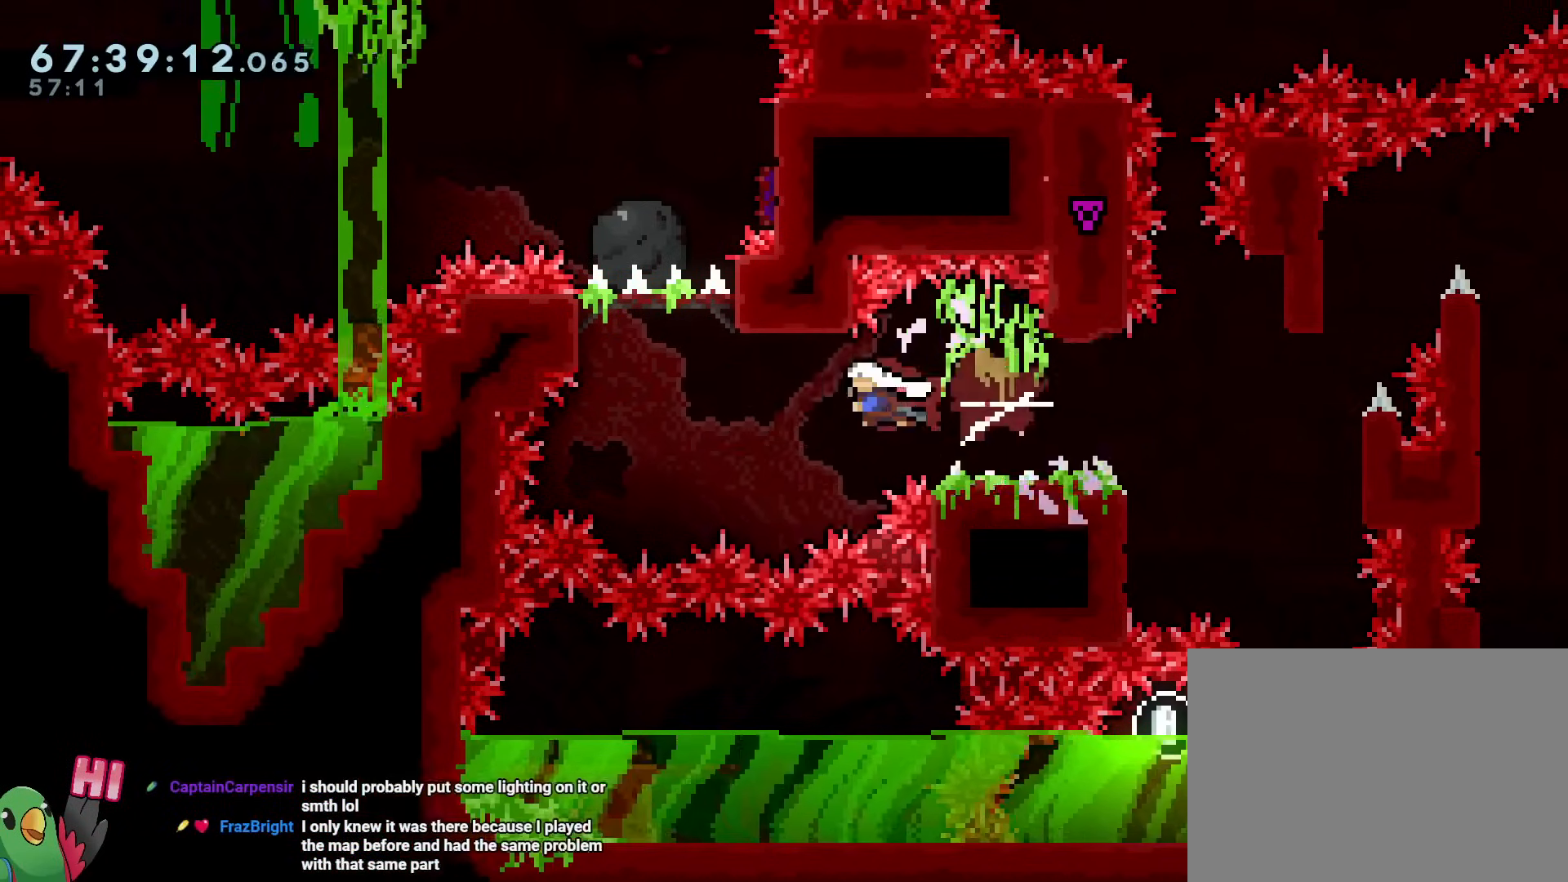
{"buttons": ["Y", "R1"], "left_stick": "up", "right_stick": "center", "events": [[300, "Y", "down"], [300, "left_stick", "up"], [484, "R1", "down"]]}
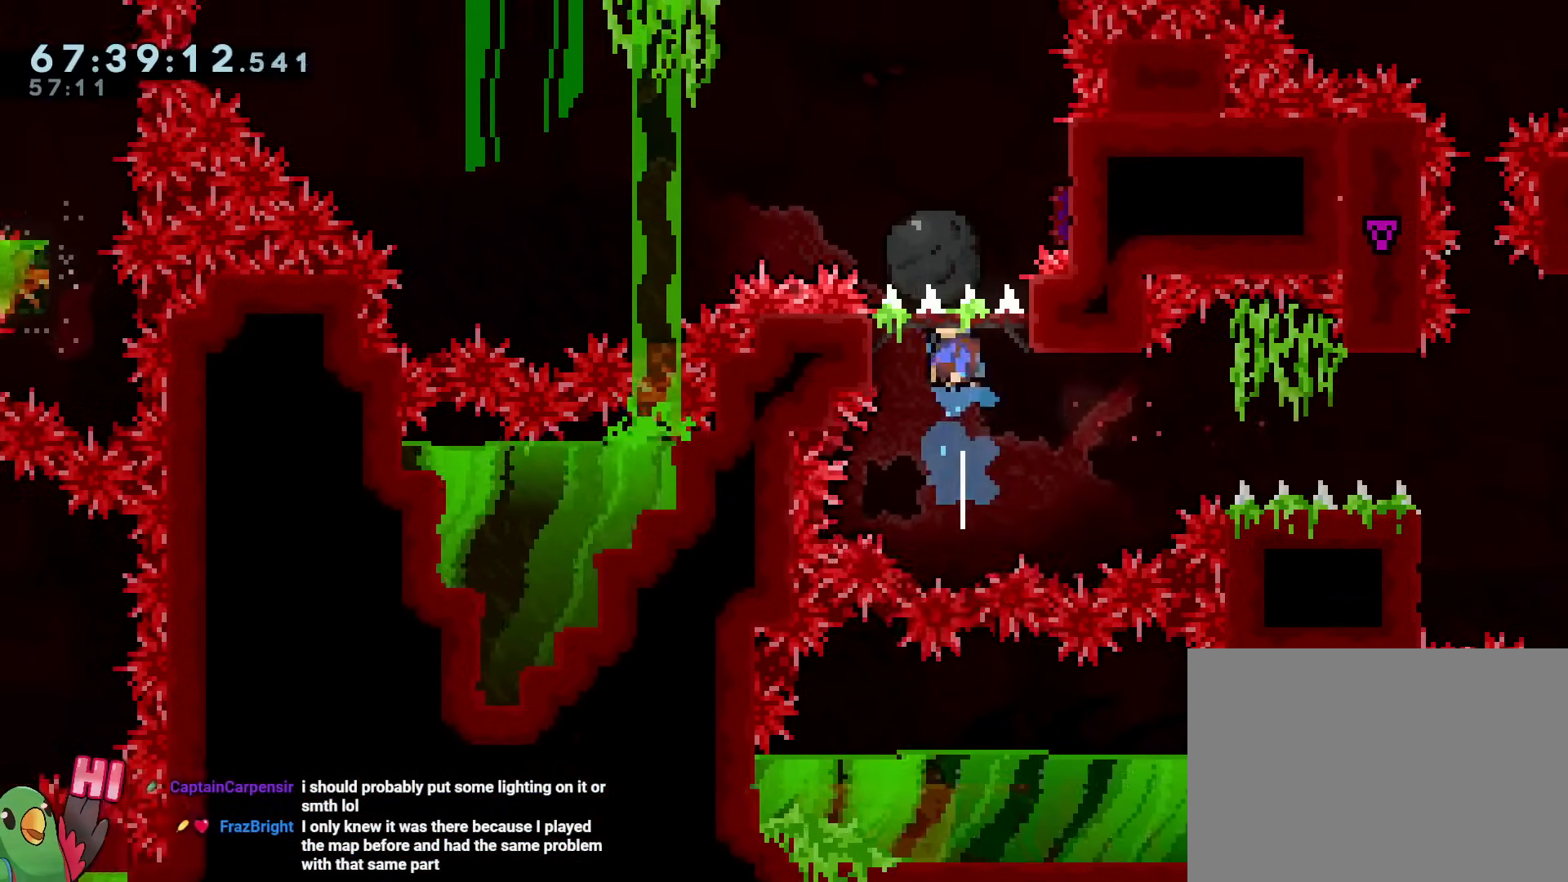
{"buttons": ["B", "R1"], "left_stick": "right", "right_stick": "center", "events": [[17, "Y", "up"], [34, "B", "down"], [50, "START", "down"], [67, "left_stick", "center"], [101, "START", "up"], [334, "left_stick", "right"]]}
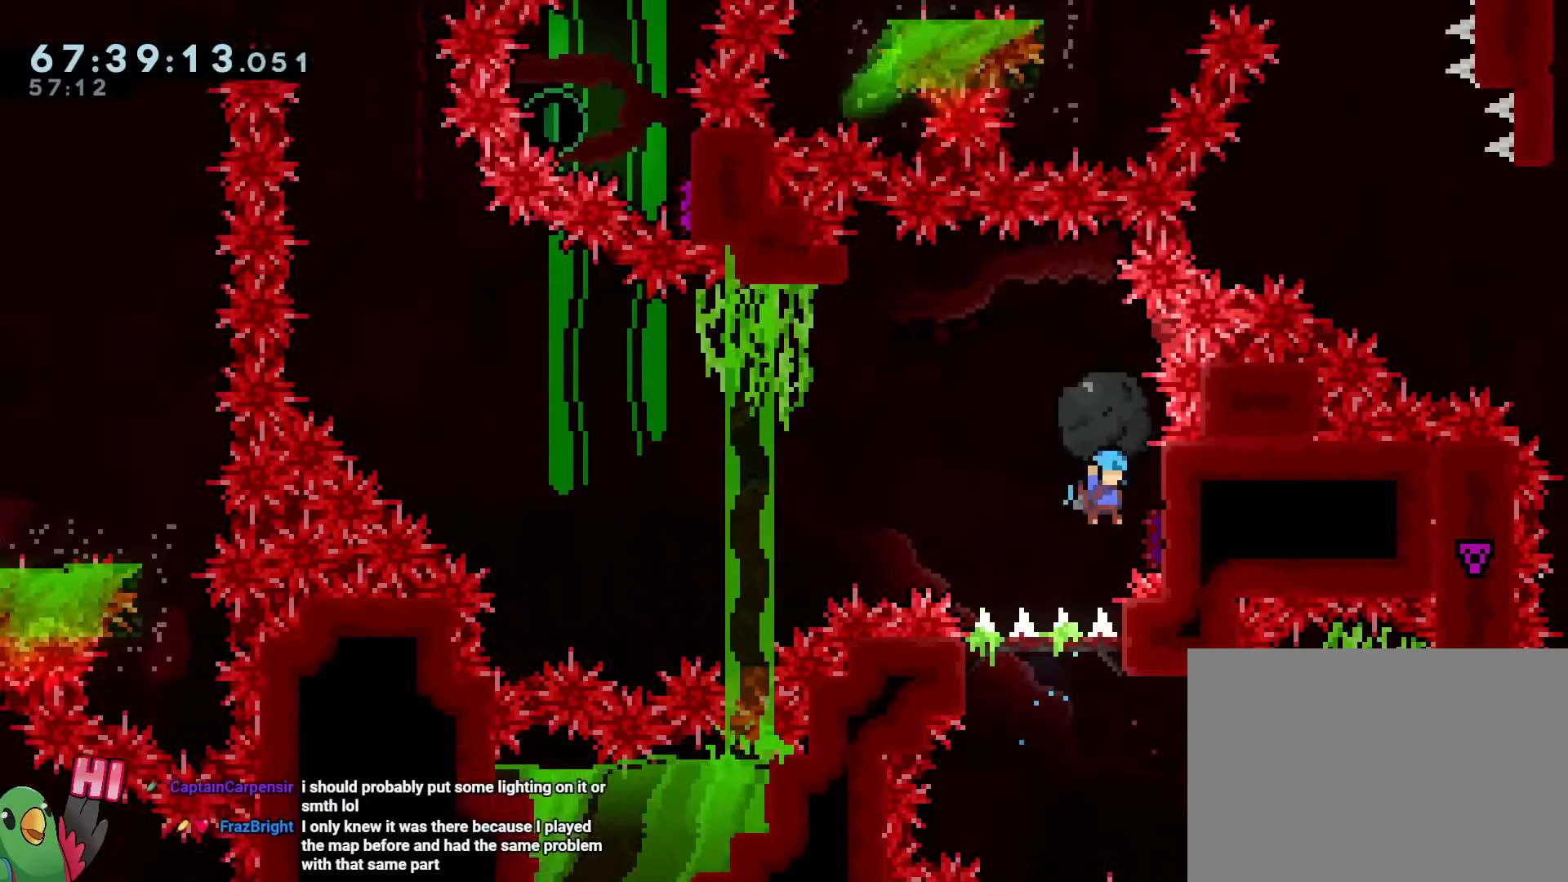
{"buttons": ["B"], "left_stick": "up", "right_stick": "center"}
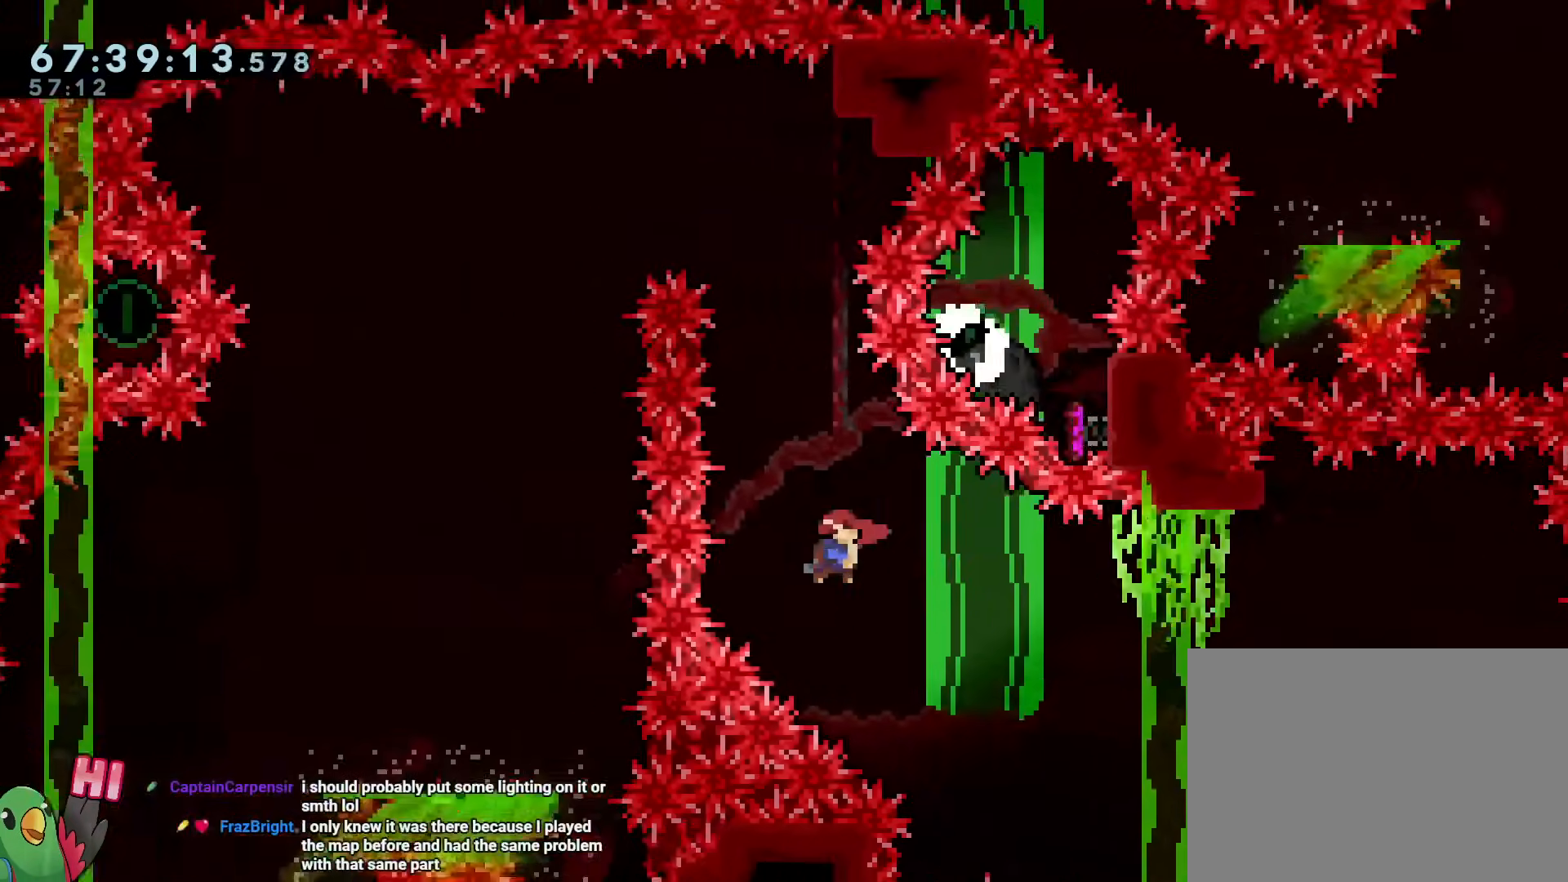
{"buttons": ["B"], "left_stick": "right", "right_stick": "center", "events": [[84, "Y", "down"], [251, "Y", "up"], [418, "left_stick", "right"]]}
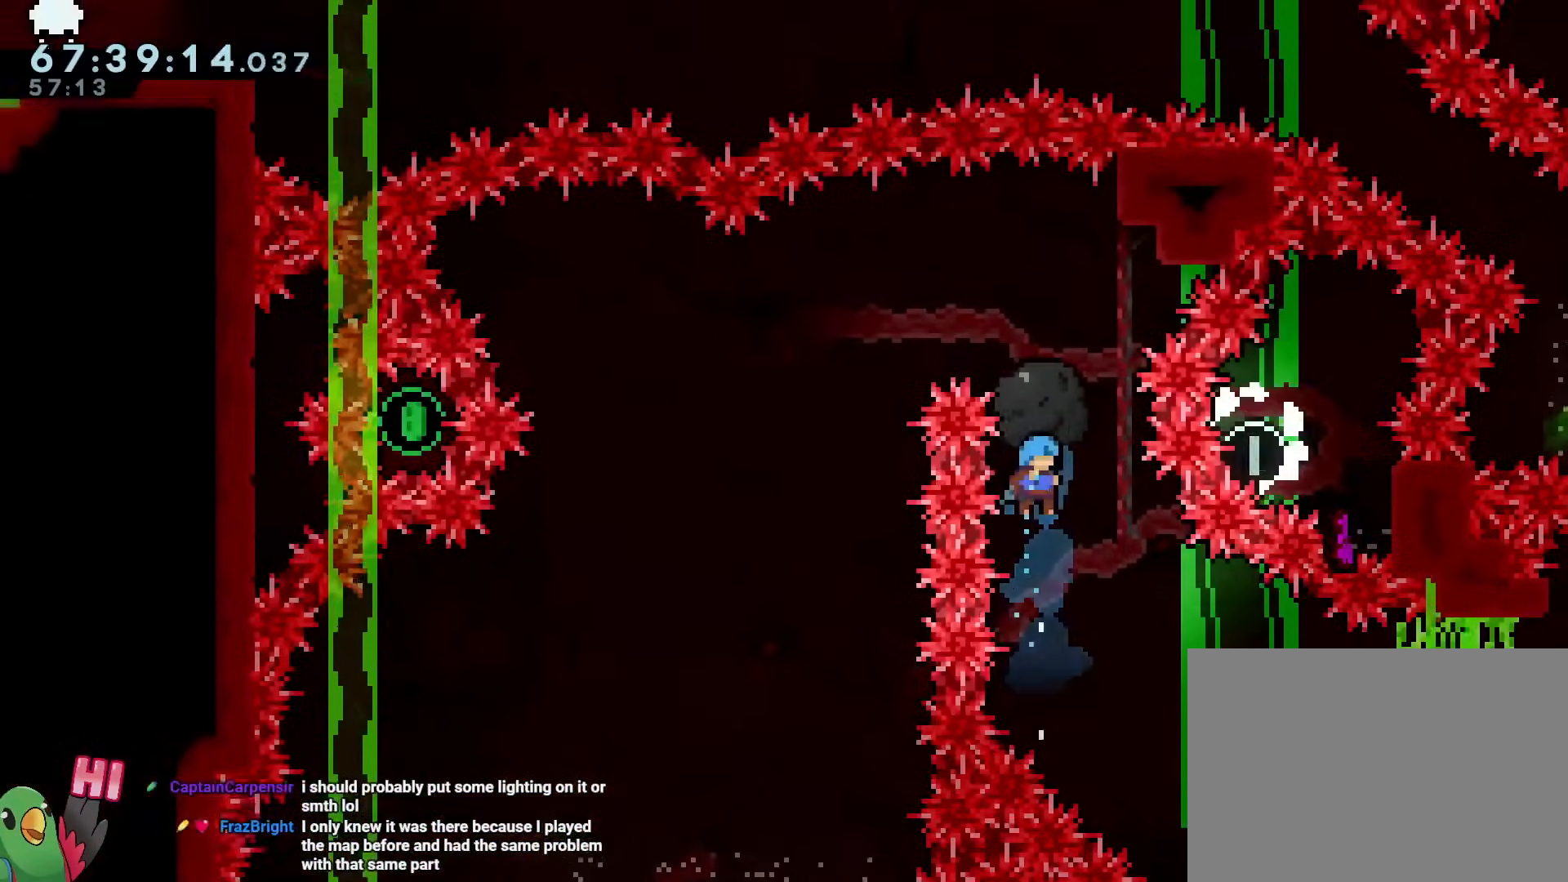
{"buttons": ["B", "R1"], "left_stick": "center", "right_stick": "center", "events": [[67, "R1", "down"], [200, "R1", "up"], [217, "B", "up"], [300, "left_stick", "center"], [367, "R1", "down"], [384, "B", "down"]]}
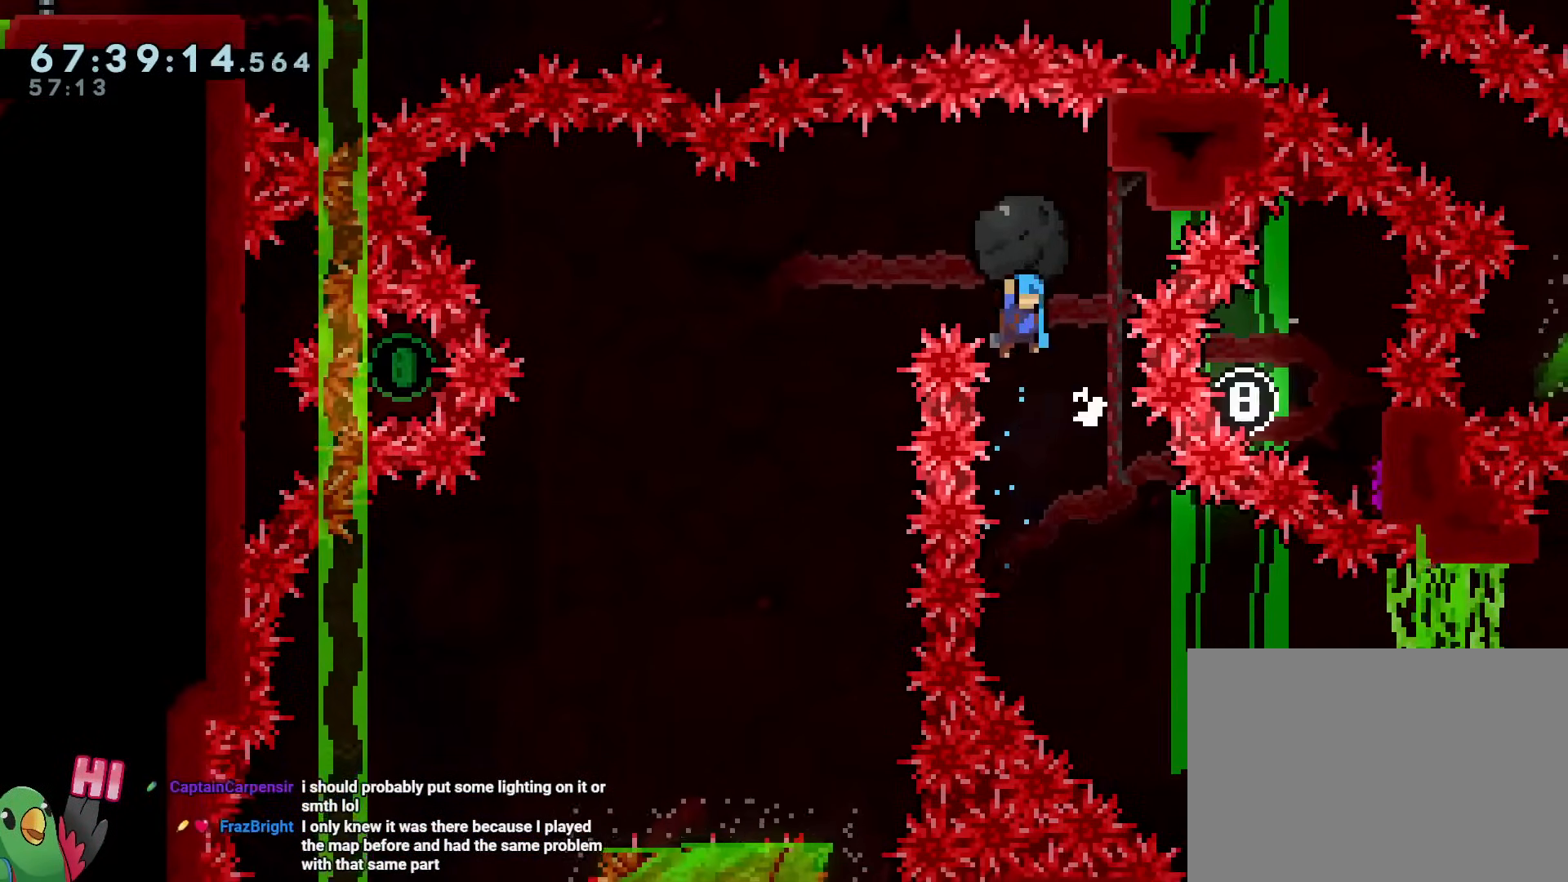
{"buttons": ["B", "R1"], "left_stick": "left", "right_stick": "center", "events": [[184, "left_stick", "right"], [317, "B", "up"], [451, "B", "down"], [468, "left_stick", "left"]]}
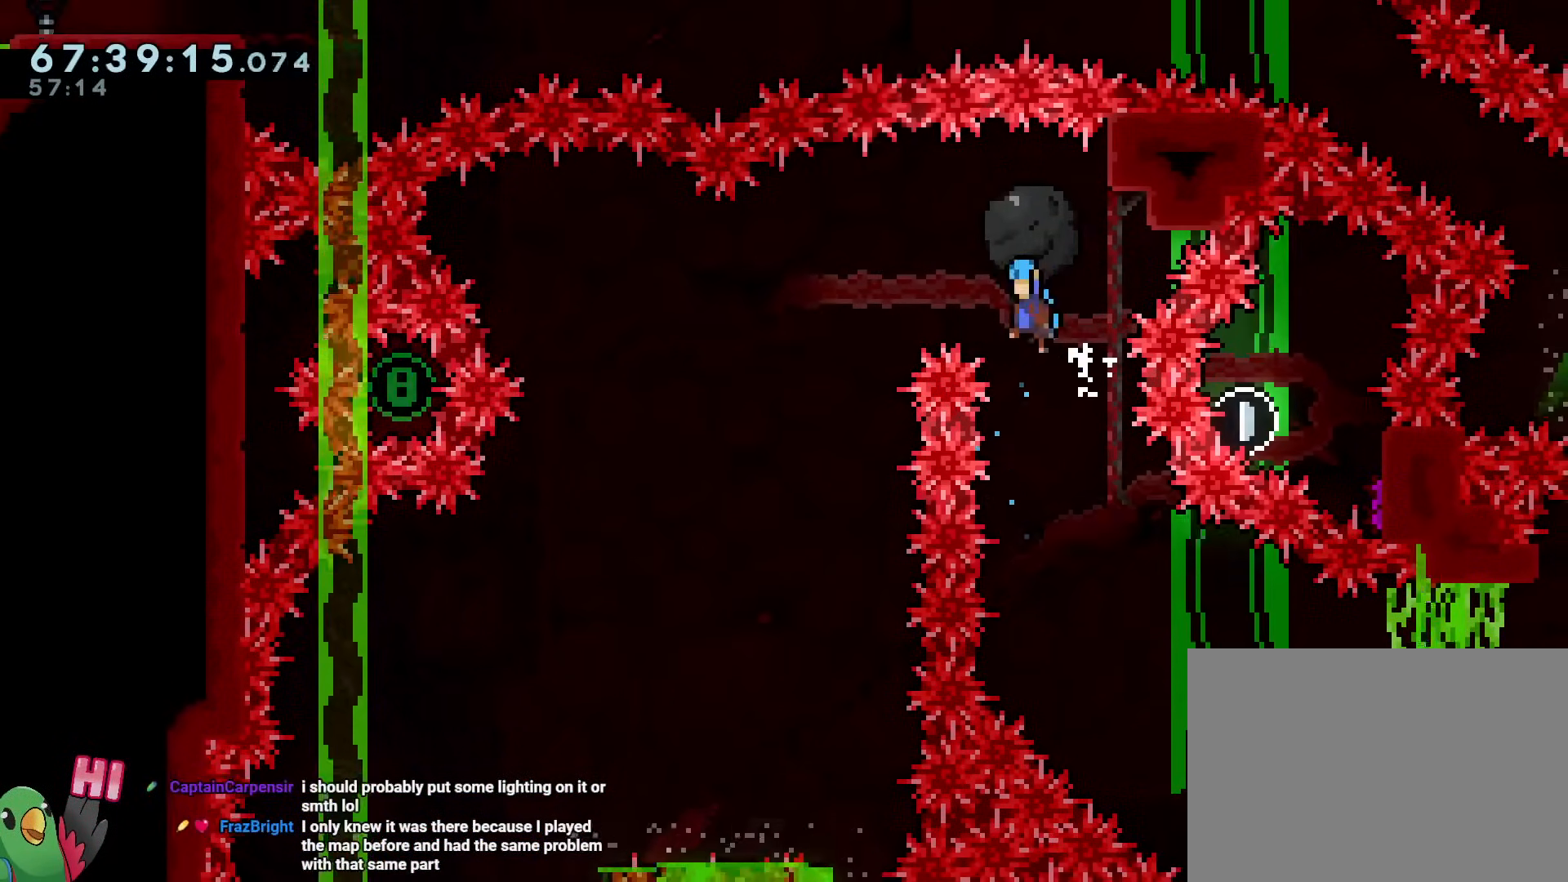
{"buttons": ["B", "R1"], "left_stick": "left", "right_stick": "center", "events": [[100, "R1", "up"], [150, "R1", "down"]]}
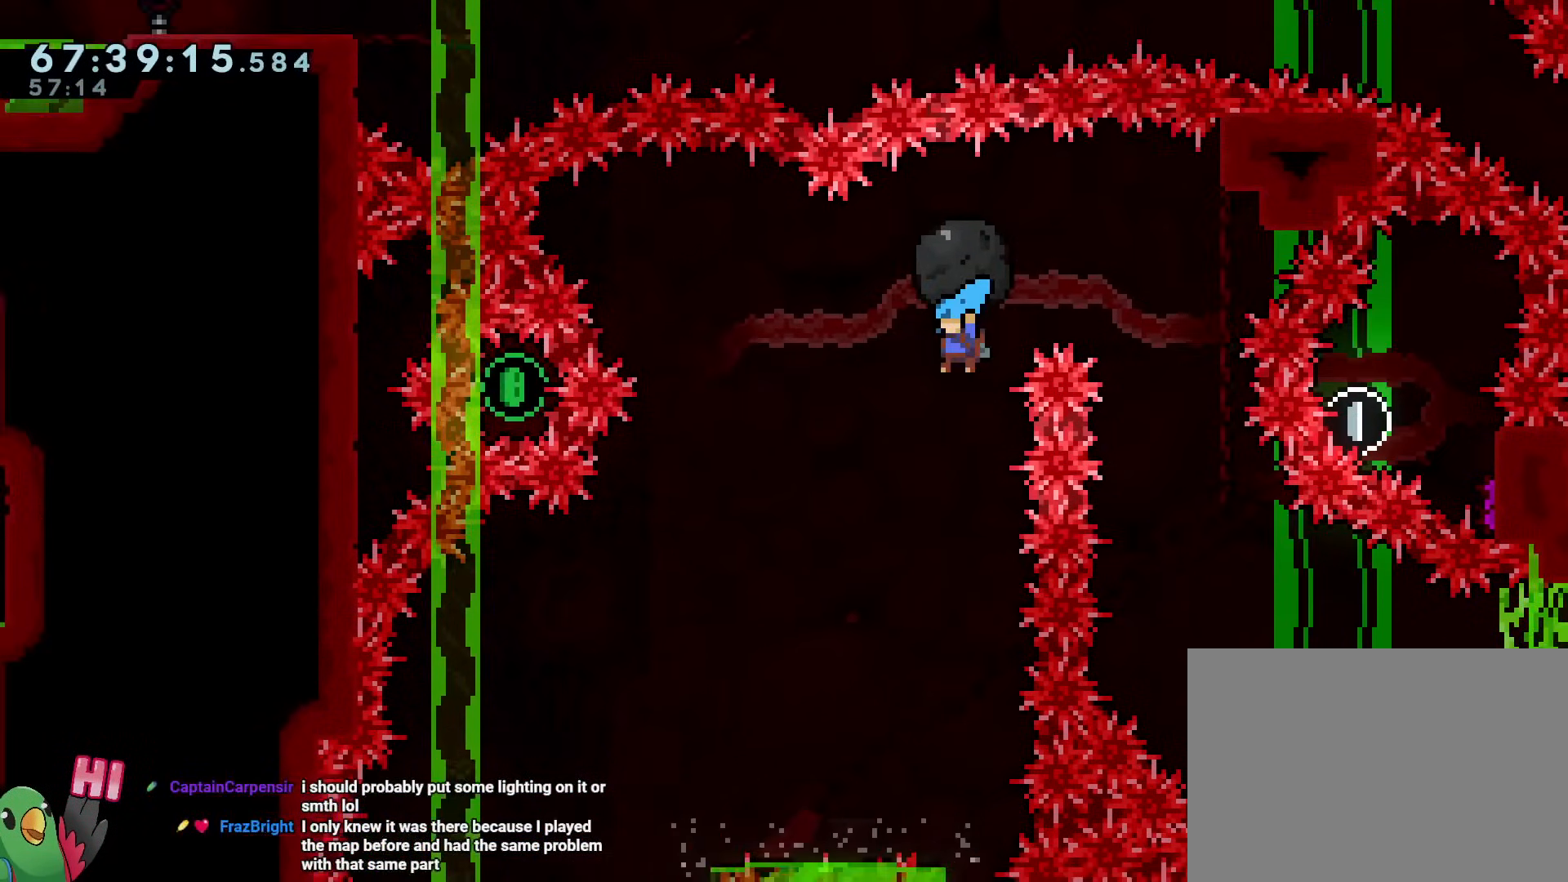
{"buttons": [], "left_stick": "left", "right_stick": "center", "events": [[100, "R1", "up"], [117, "B", "up"], [317, "left_stick", "center"], [400, "left_stick", "left"]]}
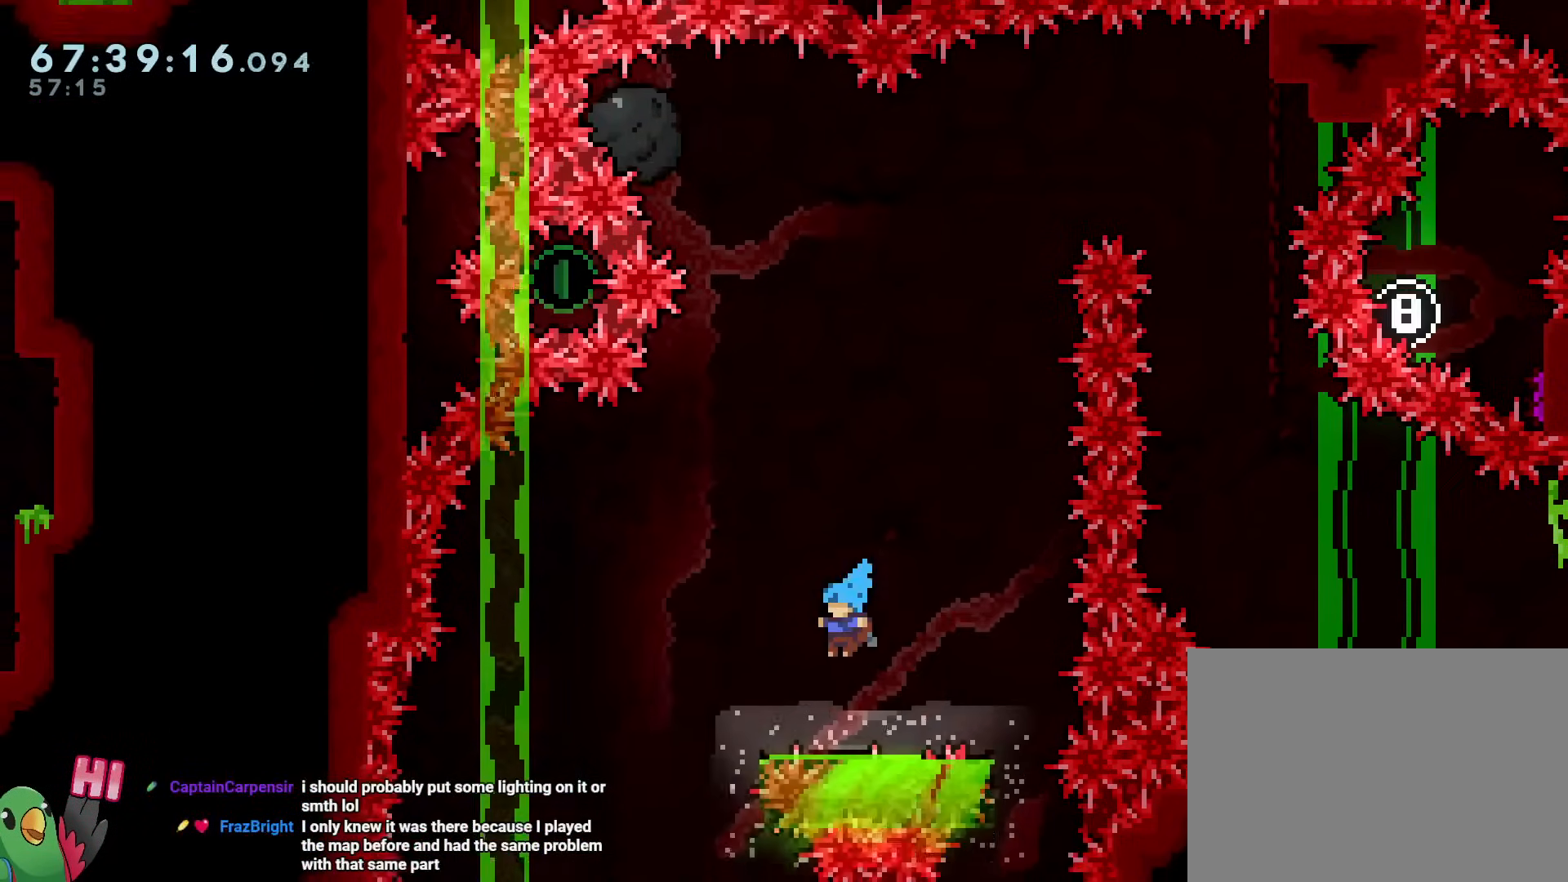
{"buttons": ["B", "R1"], "left_stick": "left", "right_stick": "center", "events": [[134, "B", "down"], [334, "B", "up"], [384, "B", "down"], [384, "R1", "down"]]}
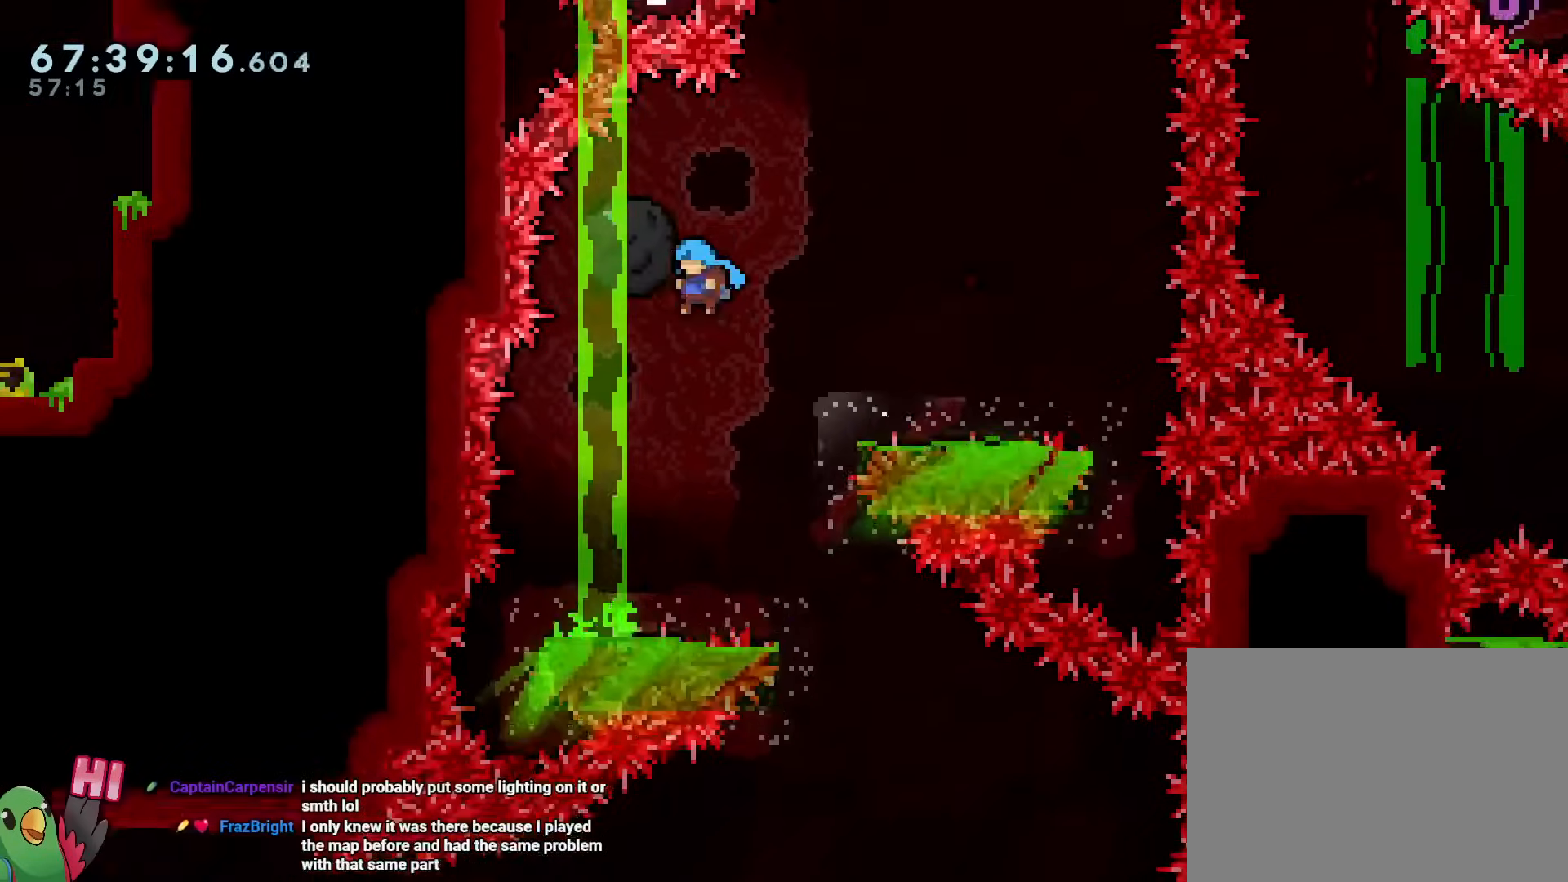
{"buttons": ["R1"], "left_stick": "center", "right_stick": "center", "events": [[200, "left_stick", "center"], [400, "B", "up"]]}
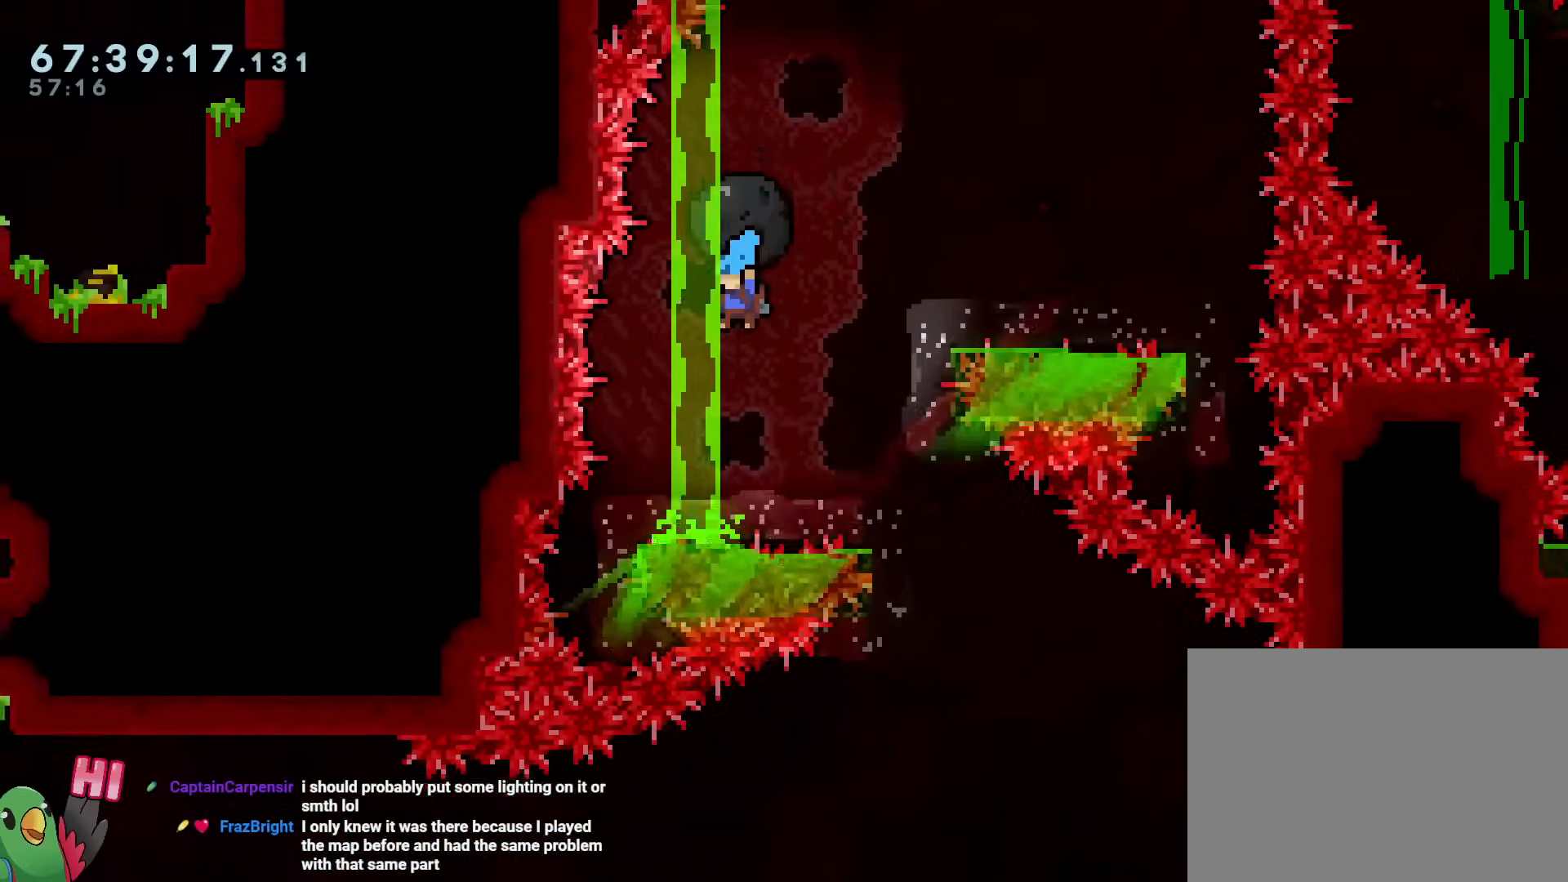
{"buttons": ["B", "R1"], "left_stick": "center", "right_stick": "center", "events": [[34, "left_stick", "right"], [267, "B", "down"], [334, "left_stick", "center"]]}
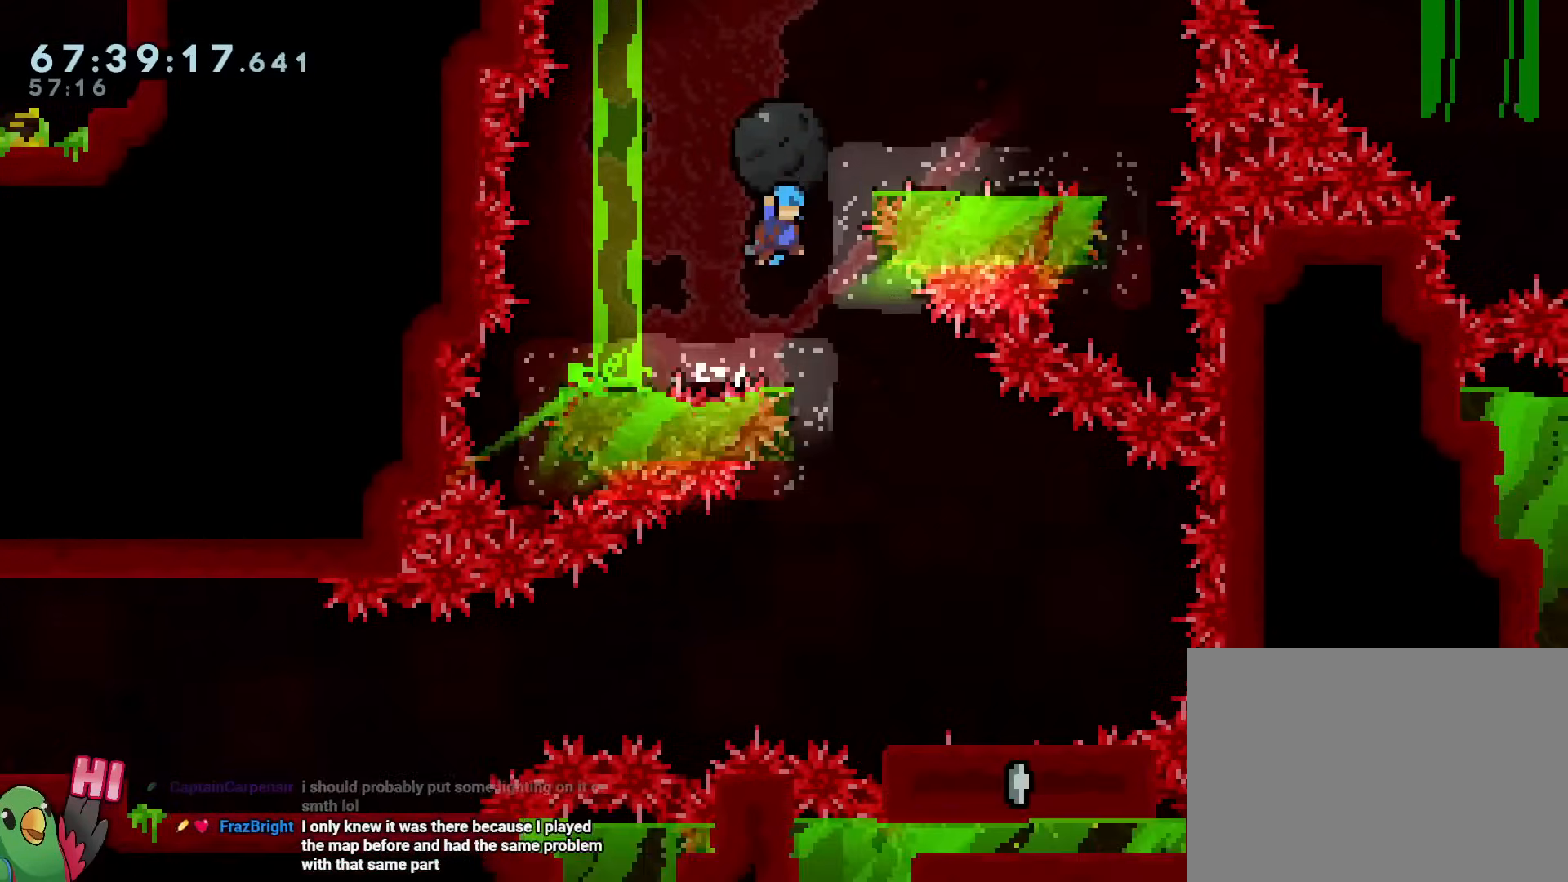
{"buttons": ["R1"], "left_stick": "right", "right_stick": "center", "events": [[183, "left_stick", "right"], [434, "B", "up"]]}
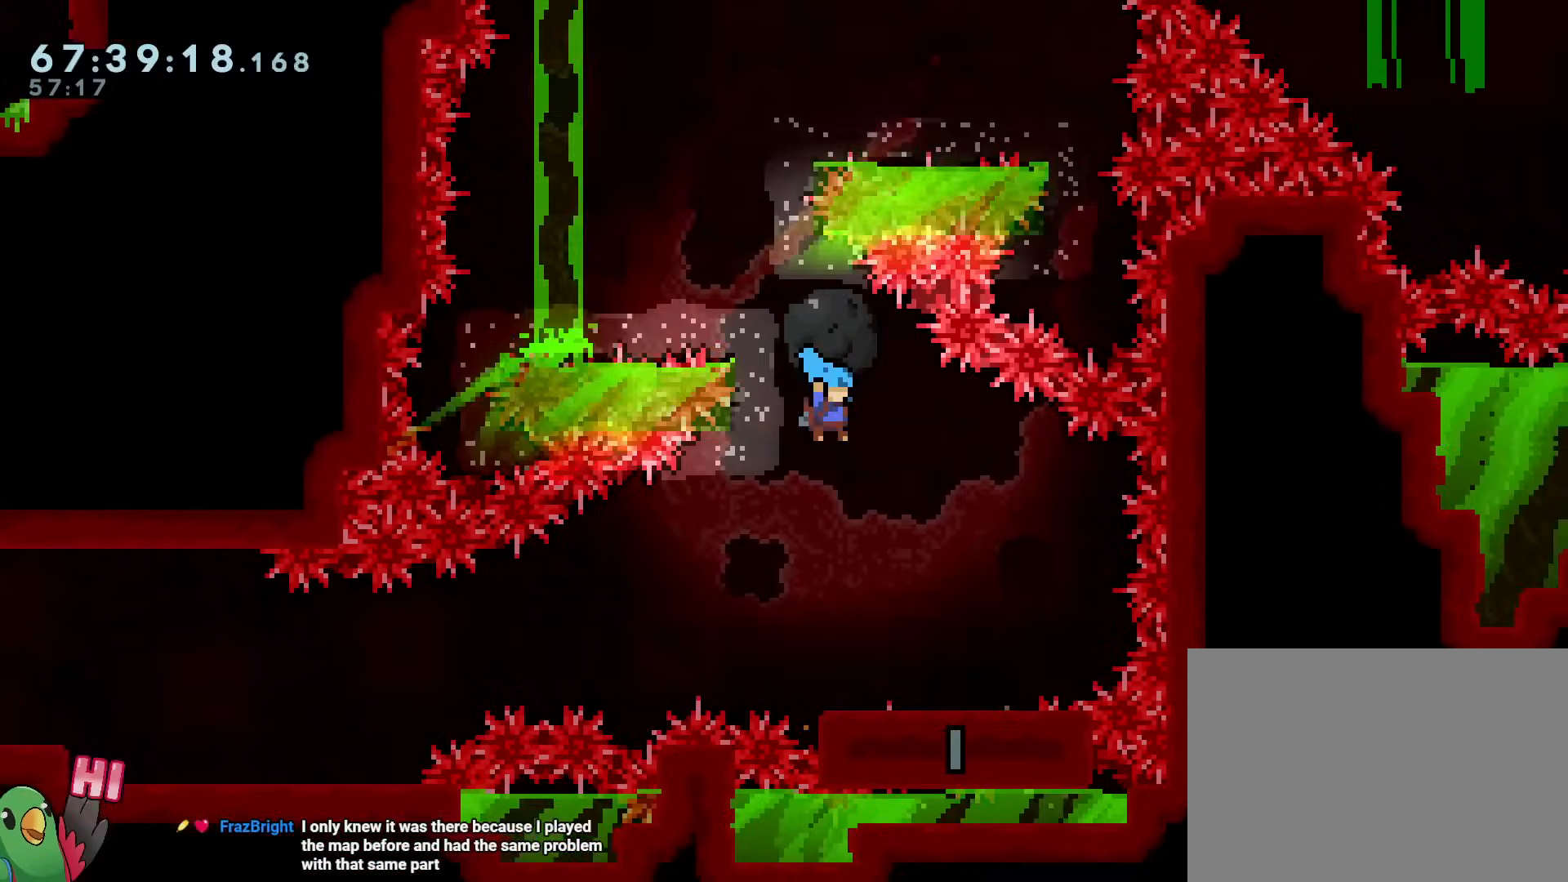
{"buttons": ["L2"], "left_stick": "center", "right_stick": "center", "events": [[167, "left_stick", "left"], [317, "left_stick", "center"], [384, "R1", "up"], [451, "L2", "down"]]}
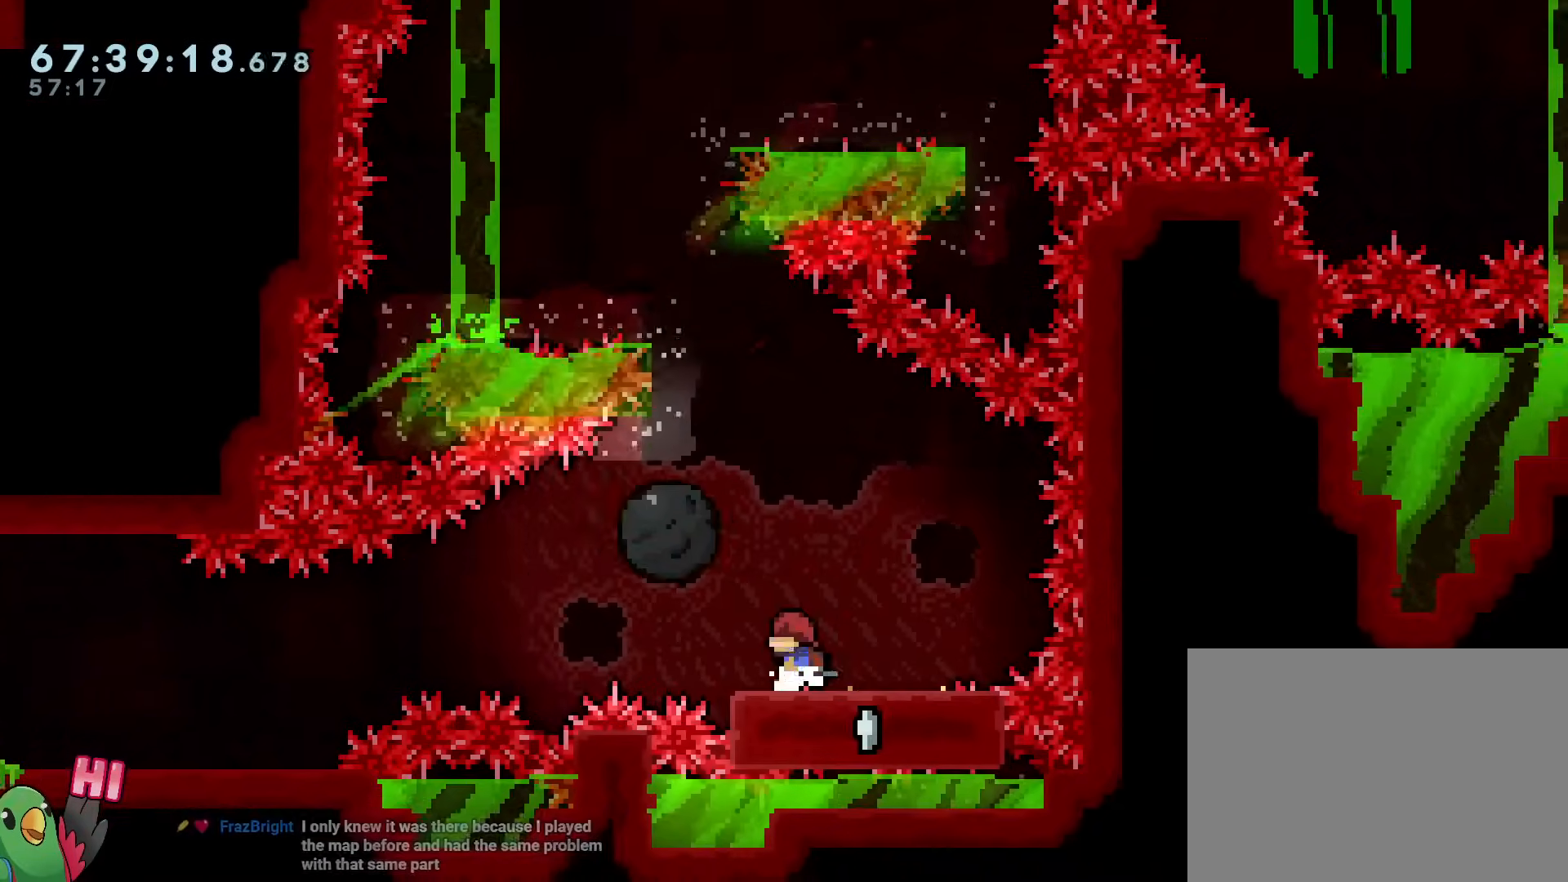
{"buttons": ["L2", "R1"], "left_stick": "left", "right_stick": "center", "events": [[50, "left_stick", "left"], [100, "Y", "down"], [133, "R1", "down"], [183, "B", "down"], [333, "Y", "up"], [350, "B", "up"]]}
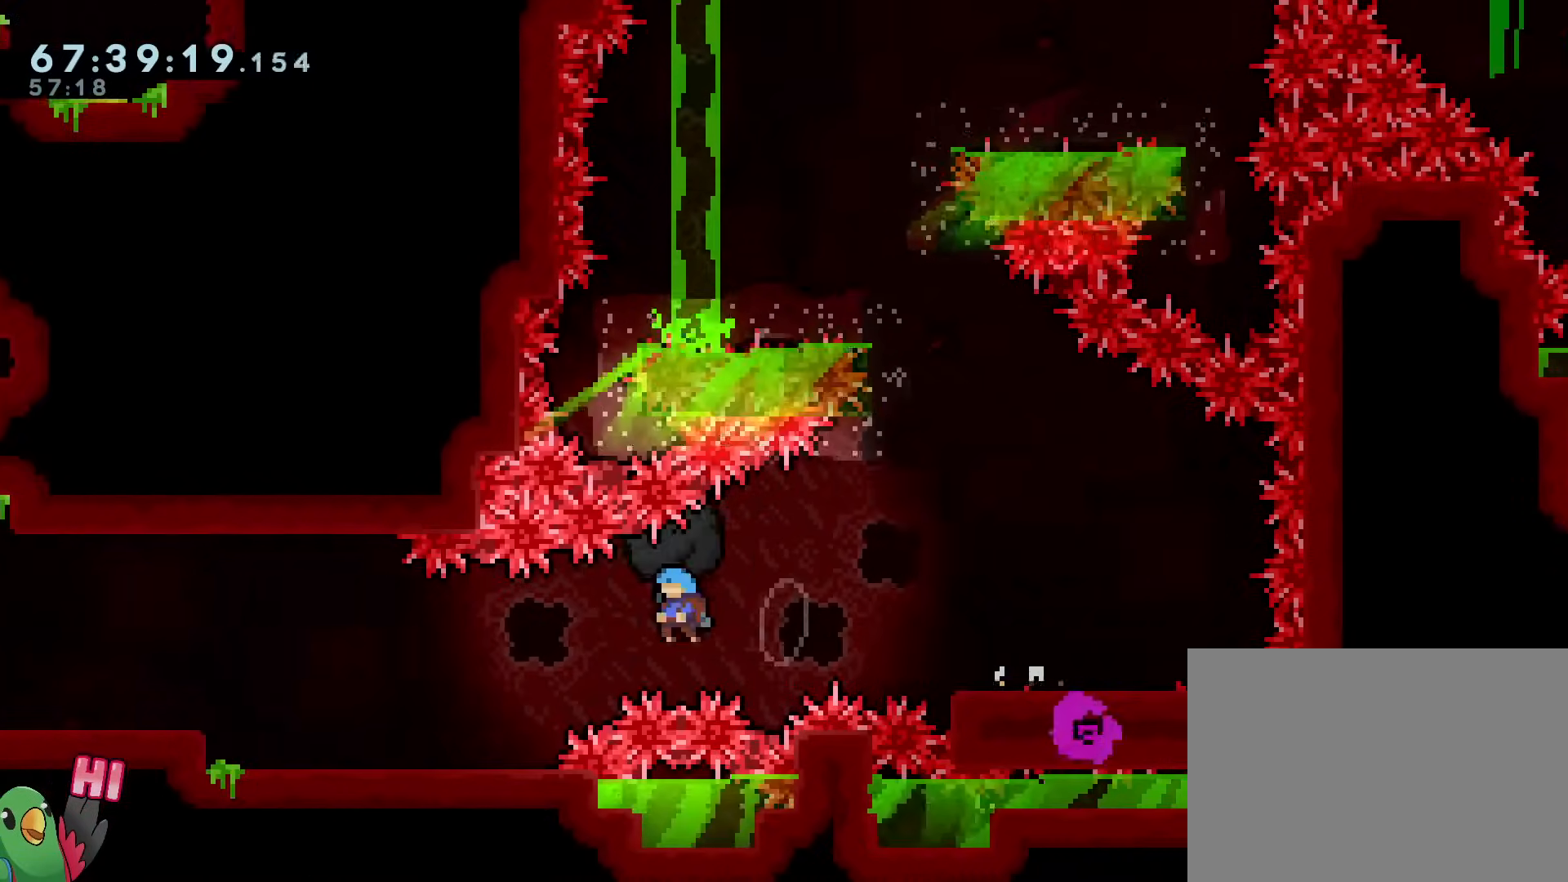
{"buttons": ["L2", "R1"], "left_stick": "left", "right_stick": "center", "events": [[301, "R1", "up"], [384, "R1", "down"], [401, "B", "down"], [501, "B", "up"]]}
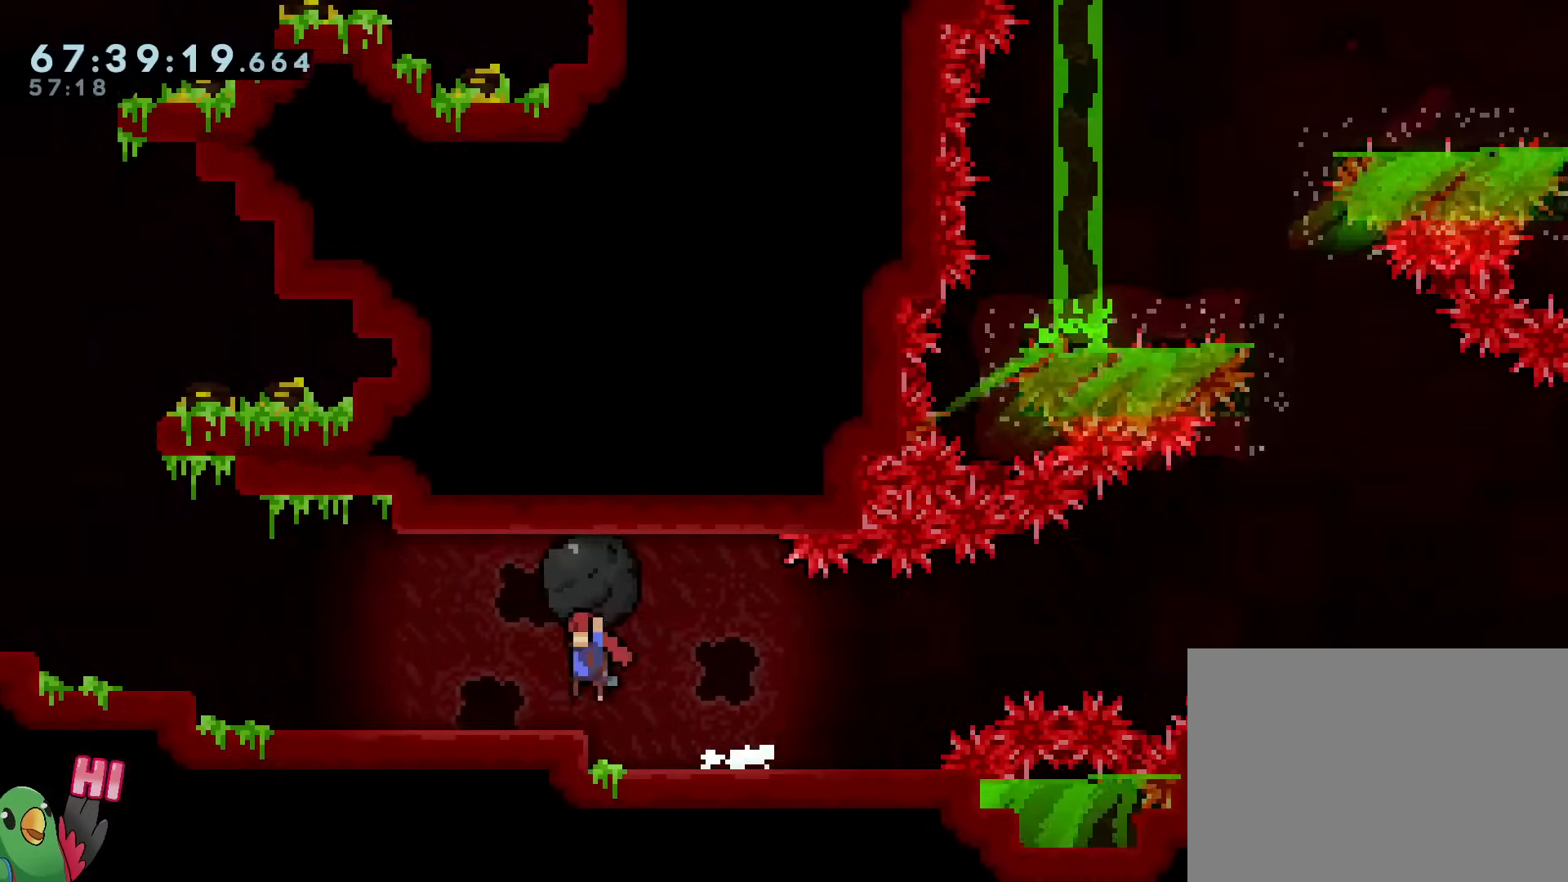
{"buttons": ["L2", "R1"], "left_stick": "left", "right_stick": "center", "events": [[33, "R1", "up"], [200, "R1", "down"], [317, "B", "down"], [467, "B", "up"]]}
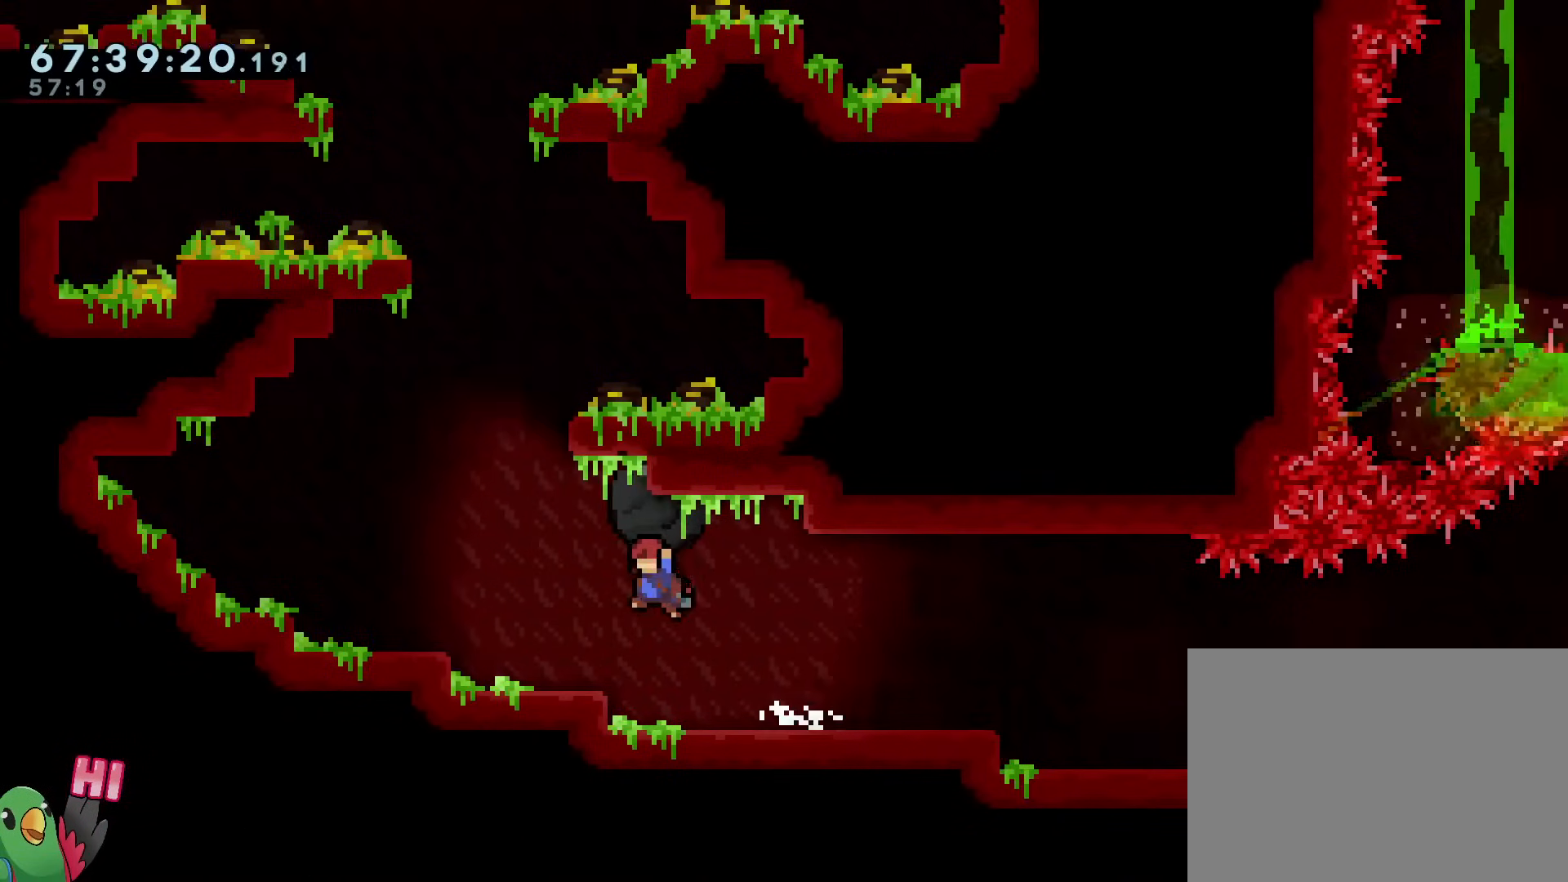
{"buttons": ["B"], "left_stick": "down", "right_stick": "center", "events": [[234, "L2", "up"], [250, "B", "down"], [351, "left_stick", "down"], [451, "R1", "up"]]}
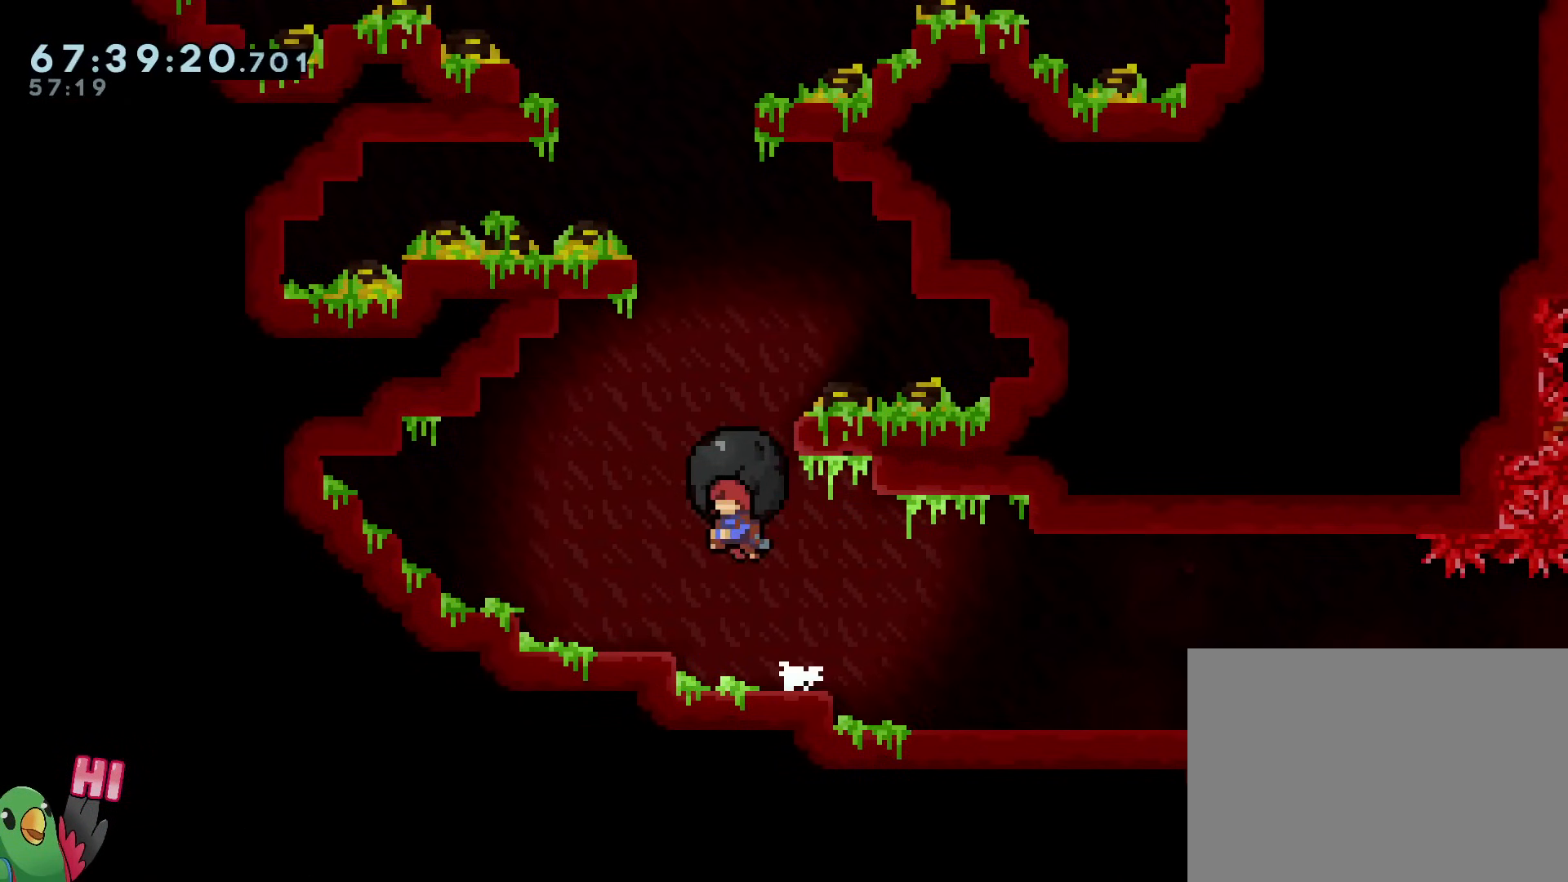
{"buttons": ["B", "R1"], "left_stick": "right", "right_stick": "center", "events": [[50, "left_stick", "up"], [100, "Y", "down"], [150, "R1", "down"], [267, "Y", "up"], [300, "left_stick", "center"], [383, "left_stick", "right"]]}
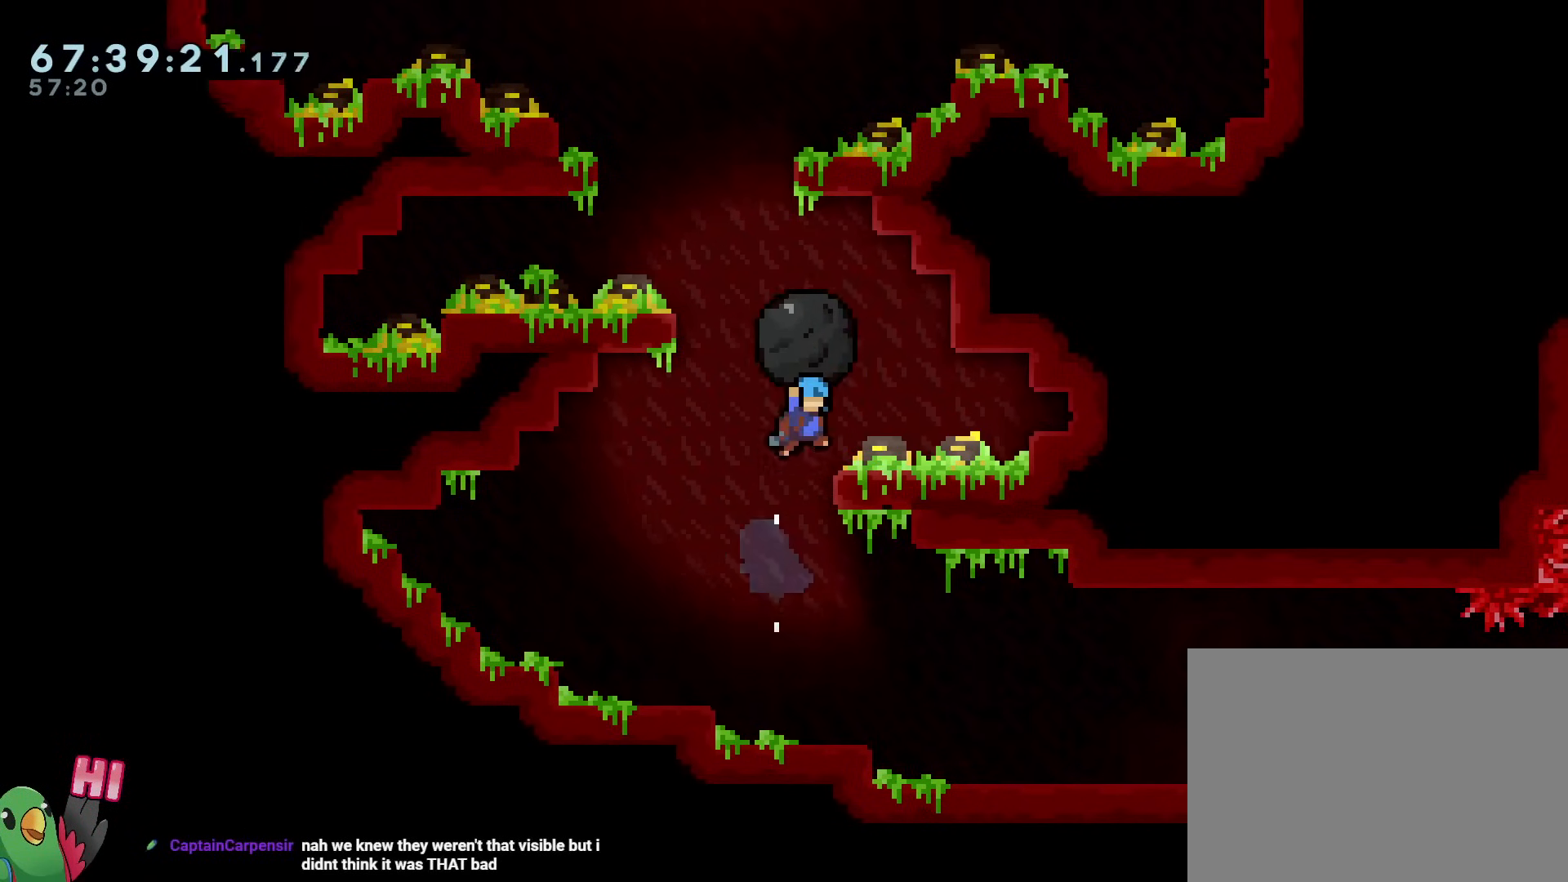
{"buttons": ["B", "R1"], "left_stick": "up-left", "right_stick": "center", "events": [[17, "B", "up"], [200, "left_stick", "center"], [250, "left_stick", "up-left"], [384, "B", "down"]]}
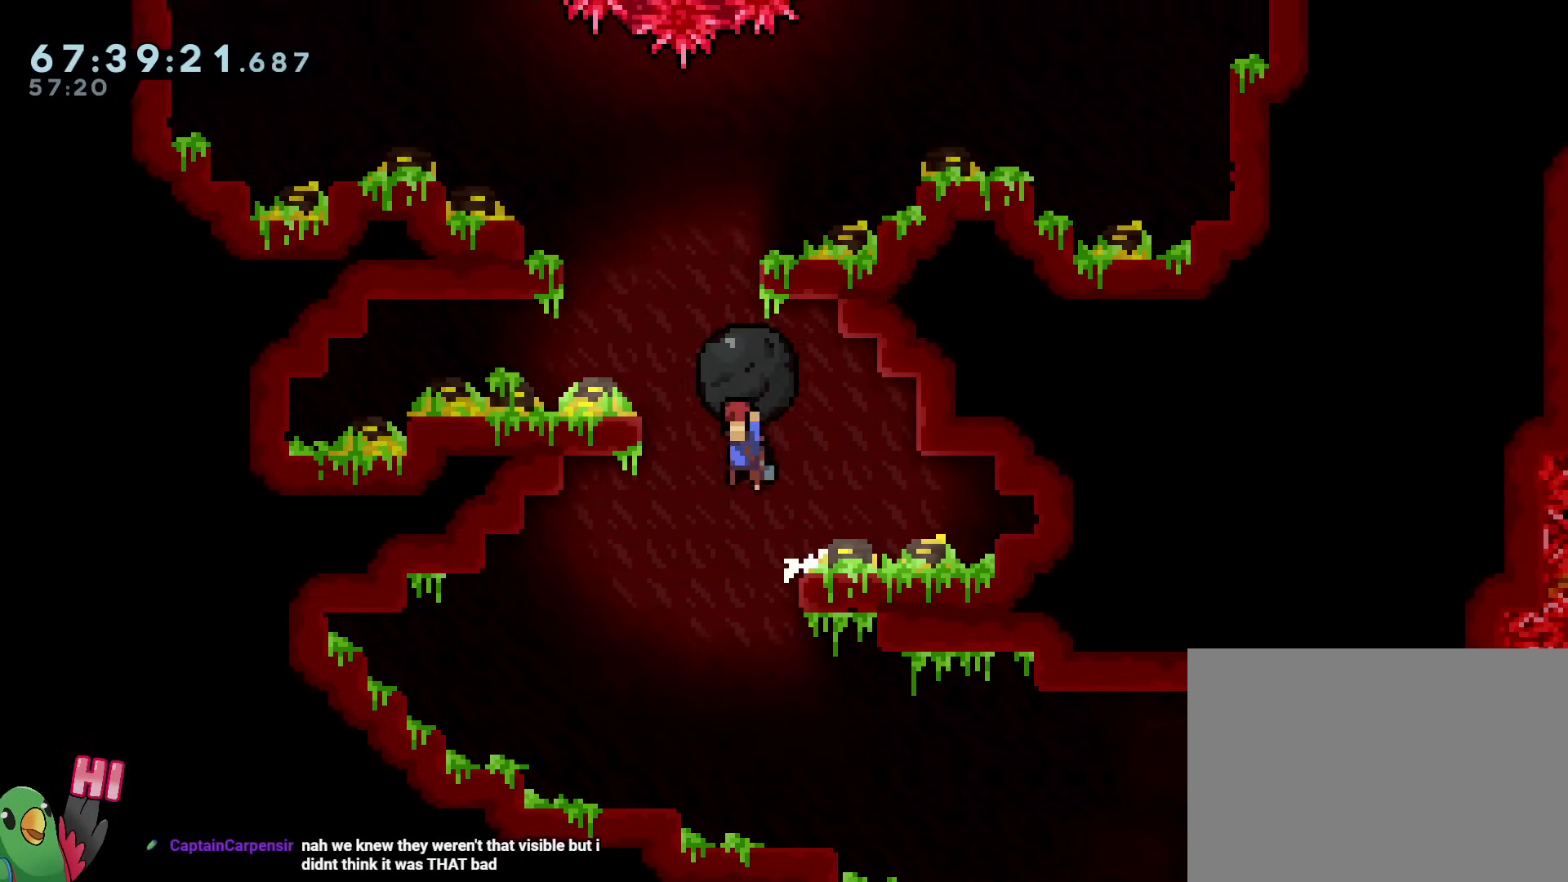
{"buttons": ["B", "Y", "R1"], "left_stick": "up", "right_stick": "center", "events": [[100, "left_stick", "down"], [167, "R1", "up"], [250, "left_stick", "up-left"], [300, "left_stick", "up"], [317, "Y", "down"], [400, "R1", "down"]]}
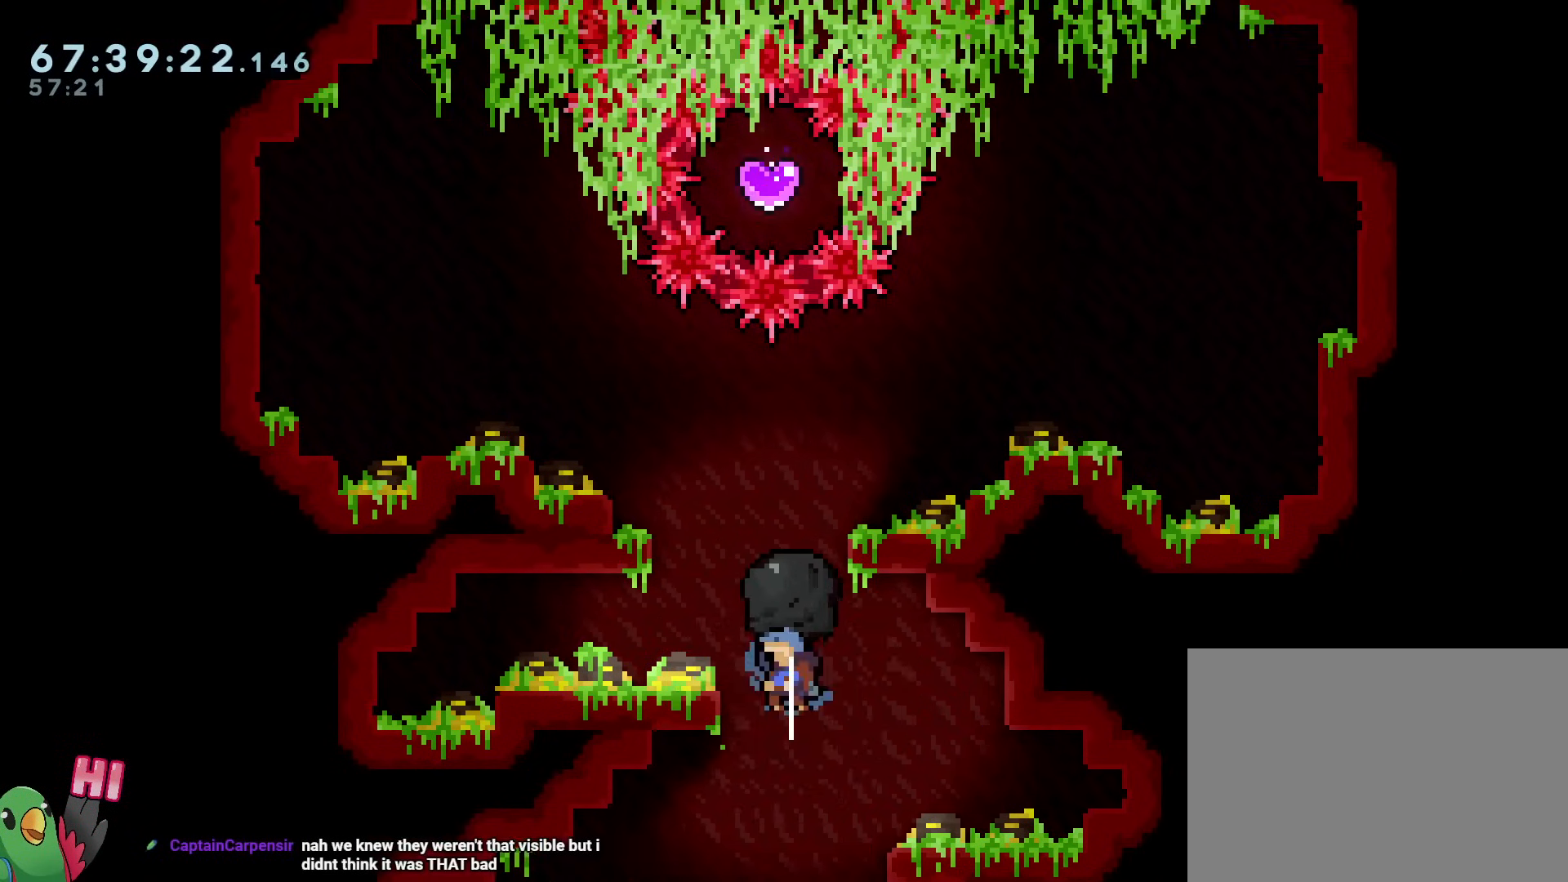
{"buttons": ["R1"], "left_stick": "center", "right_stick": "center", "events": [[17, "Y", "up"], [34, "left_stick", "center"], [200, "left_stick", "right"], [401, "B", "up"], [434, "left_stick", "center"]]}
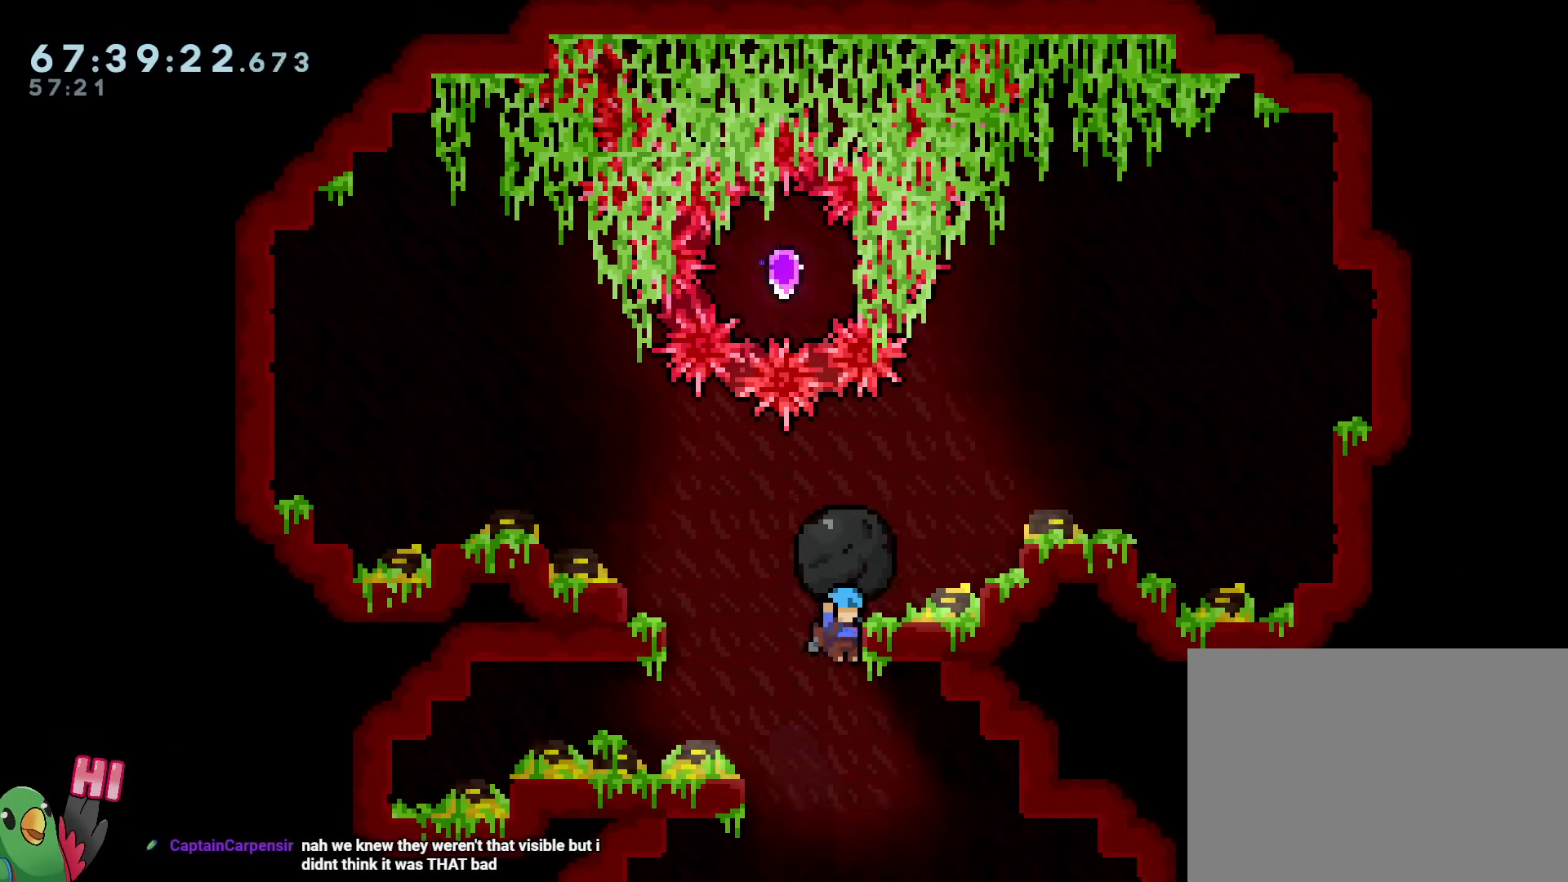
{"buttons": ["R1"], "left_stick": "right", "right_stick": "center", "events": [[50, "B", "down"], [150, "left_stick", "right"], [300, "B", "up"]]}